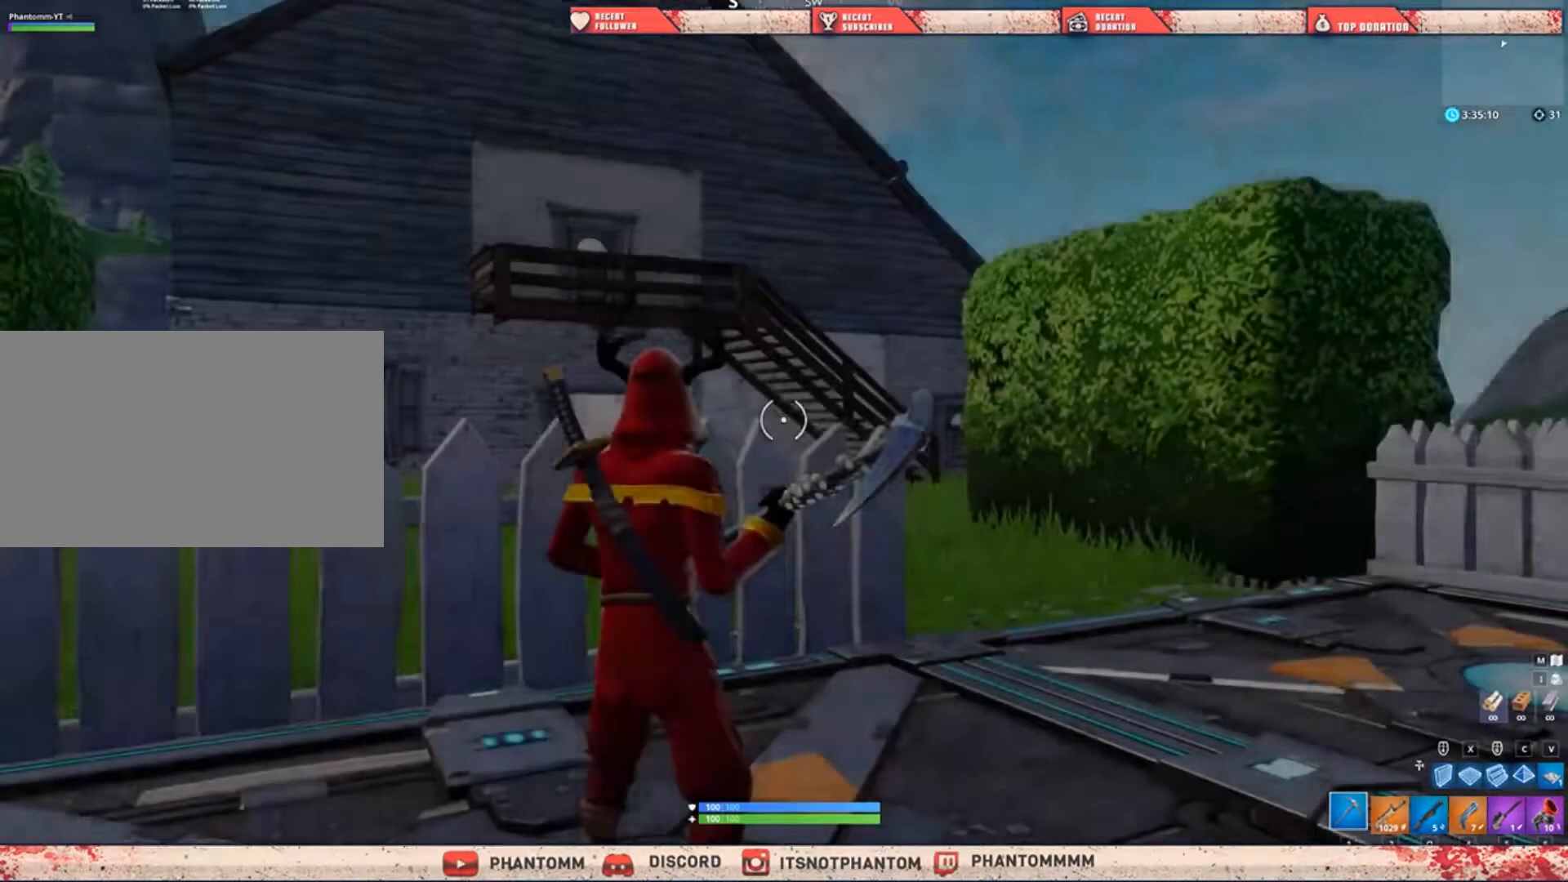
Gameplay with keyboard and mouse; each line is a JSON object with the keys and mouse buttons held at the frame after it. "events" lists presses ("down") and releases ("up") of "1", "2", "3", "4", "5", "a", "alt", "c", "caps_lock", "ctrl", "d", "e", "f", "g", "q", "r", "s", "shift", "space", "t", "tab", "v", "w", "x", "z", "mouse_left", "mouse_wheel" and "mouse_right" between this image and that frame as [ms after this image, input, new state], when the widget could be followed in between. "mouse_left", "mouse_wheel", "mouse_right" = the "left", "wheel", "right" buttons of the "mouse" list. No other keys are recorded. "wheel" means that the mouse wheel is clicked or scrolled. "mouse_move" is the direction in which the mouse moves at that frame (one of eight, or "still"), when it could be read.
{"keys": ["w"], "mouse": [], "mouse_move": "right", "events": [[234, "w", "down"]]}
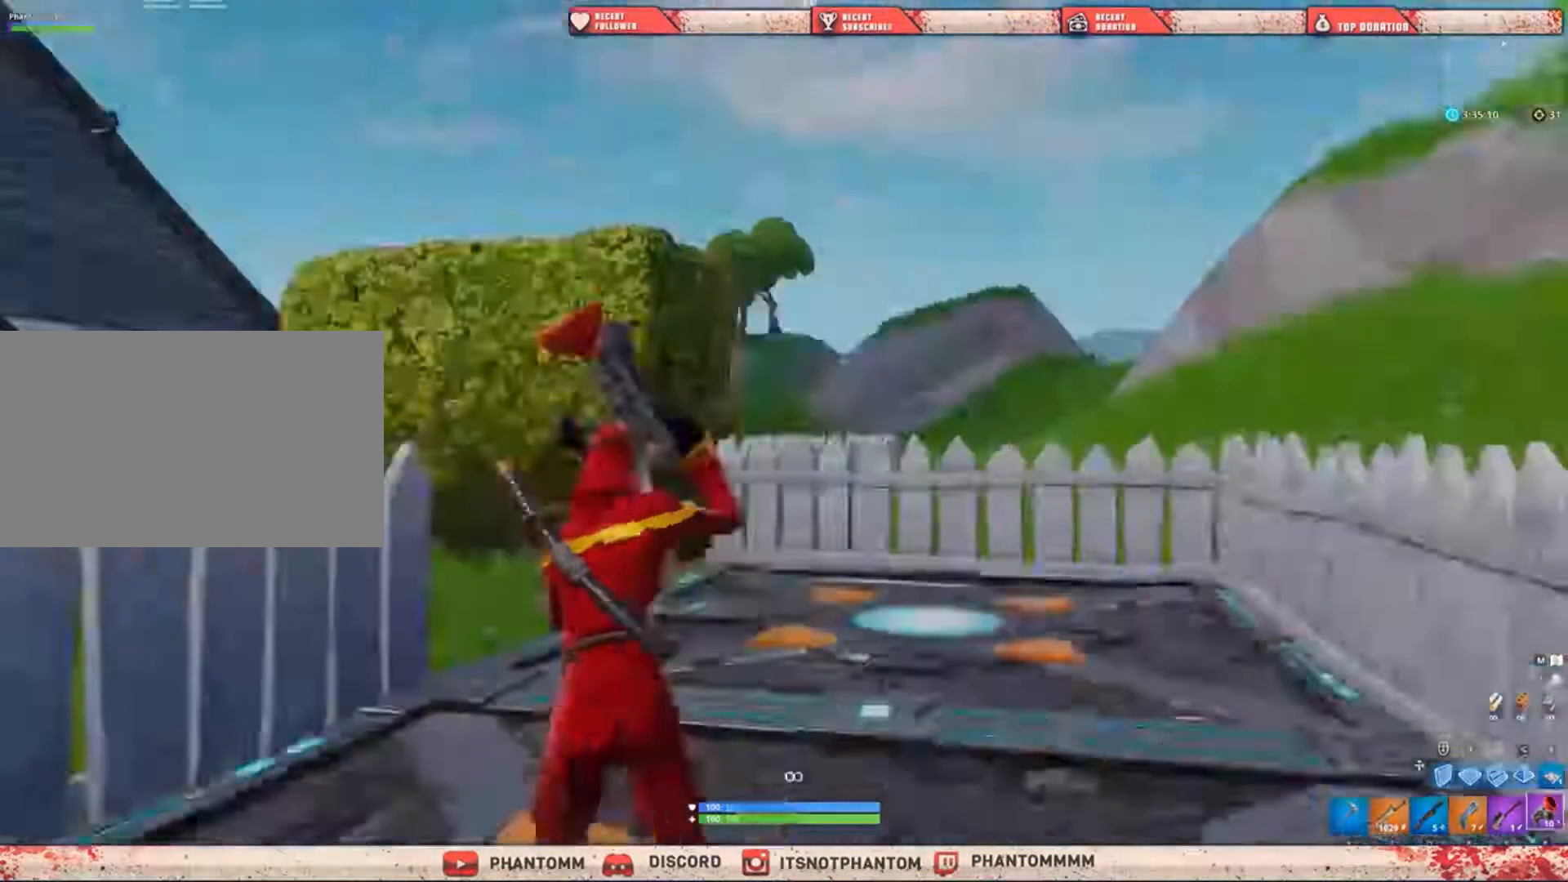
{"keys": ["shift", "w"], "mouse": ["left"], "mouse_move": "still", "events": [[66, "shift", "down"], [233, "space", "down"], [333, "mouse_left", "down"], [433, "space", "up"]]}
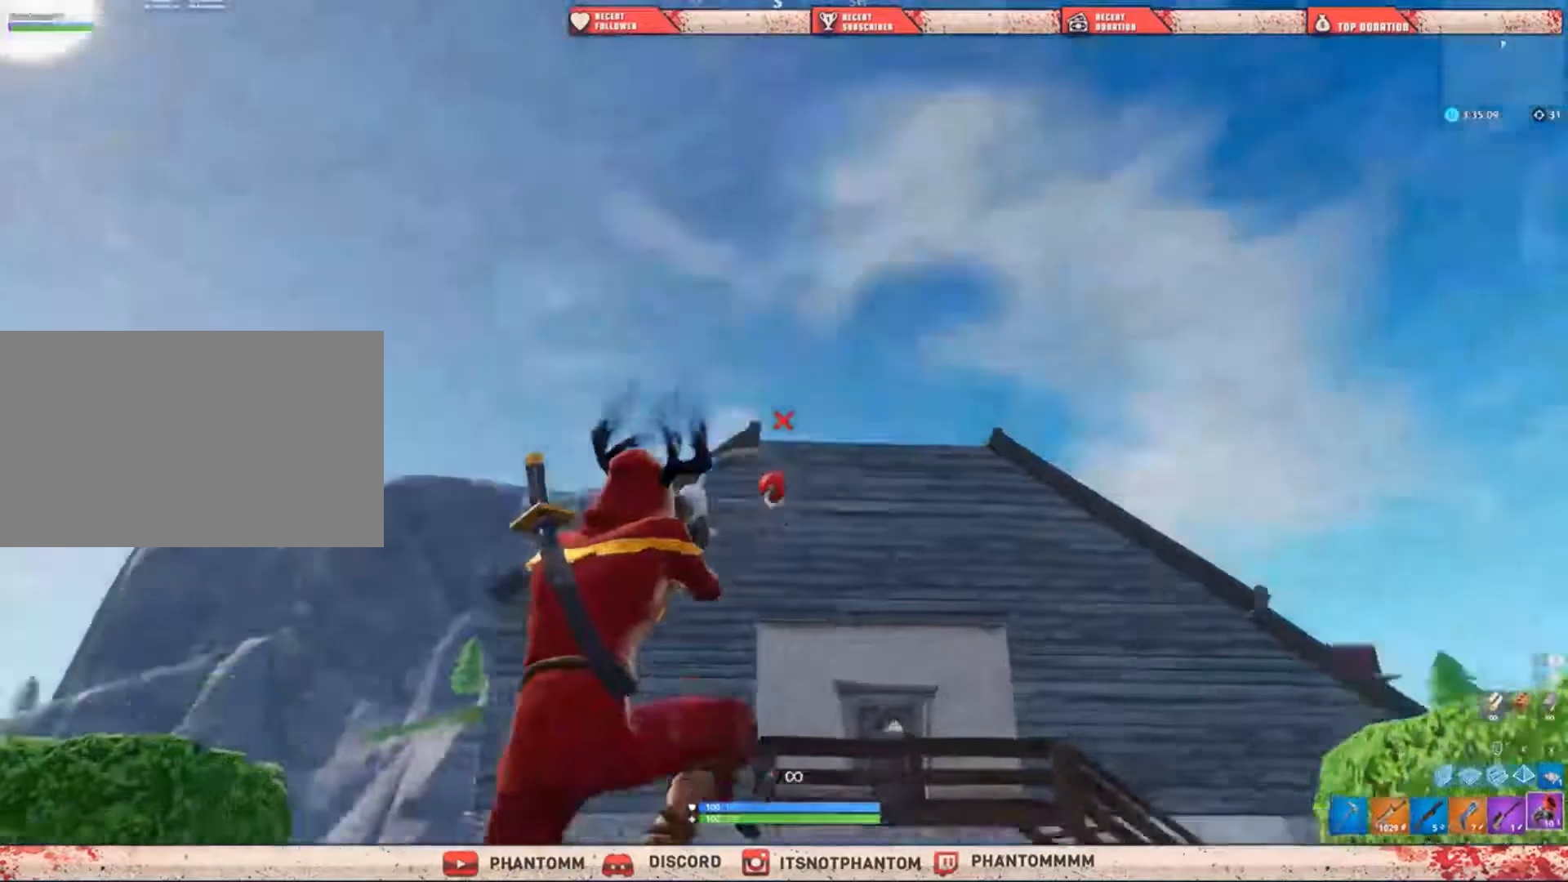
{"keys": ["shift", "w"], "mouse": [], "mouse_move": "down", "events": [[33, "mouse_left", "up"]]}
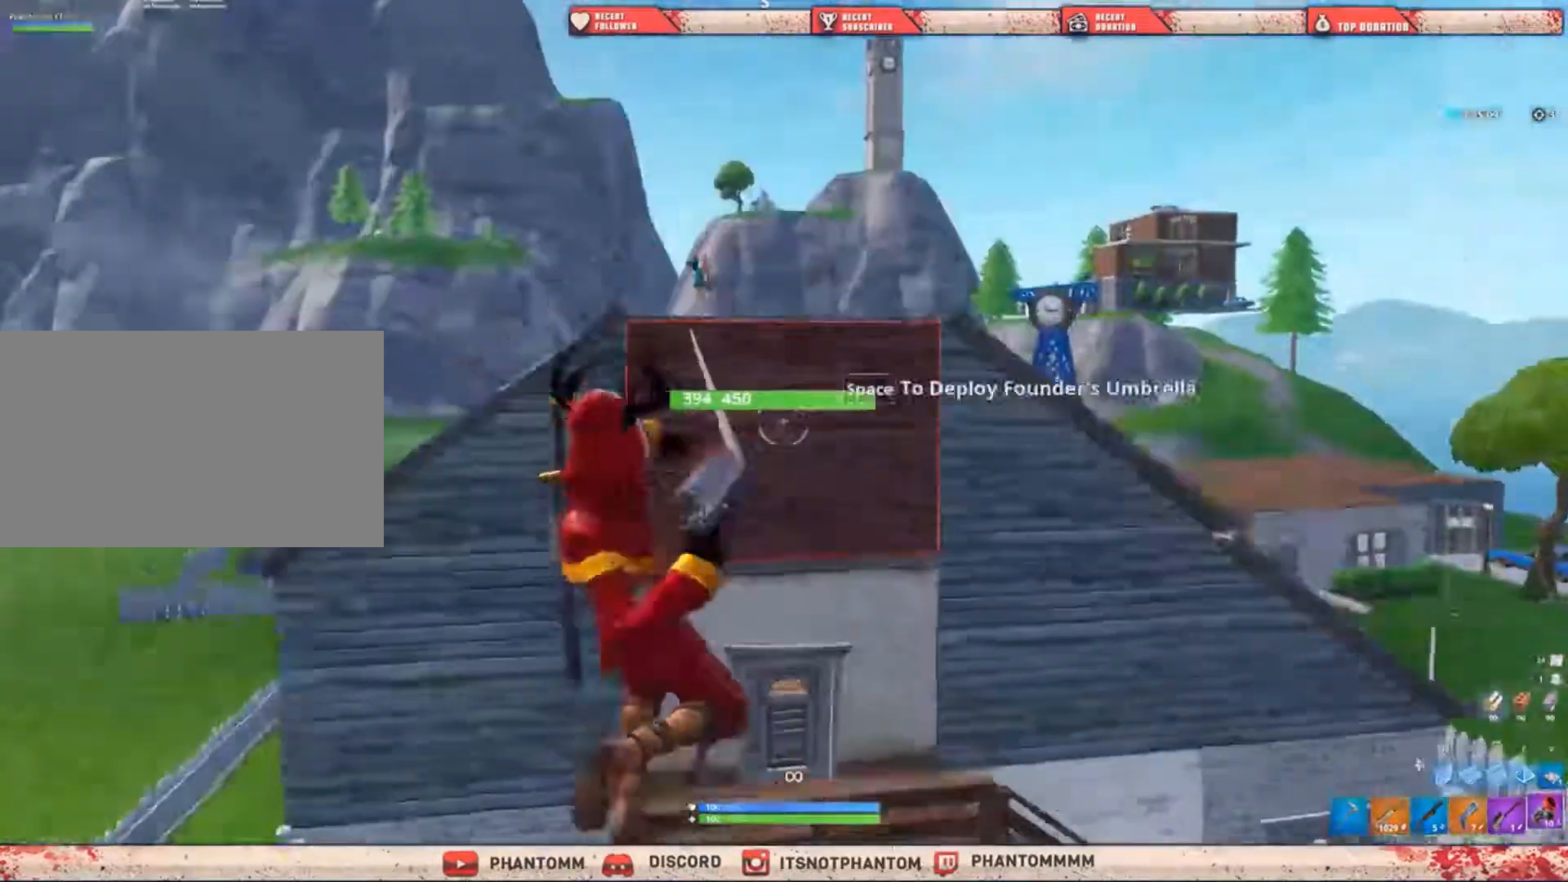
{"keys": ["a", "shift", "w"], "mouse": [], "mouse_move": "still", "events": [[33, "q", "down"], [200, "q", "up"], [500, "a", "down"]]}
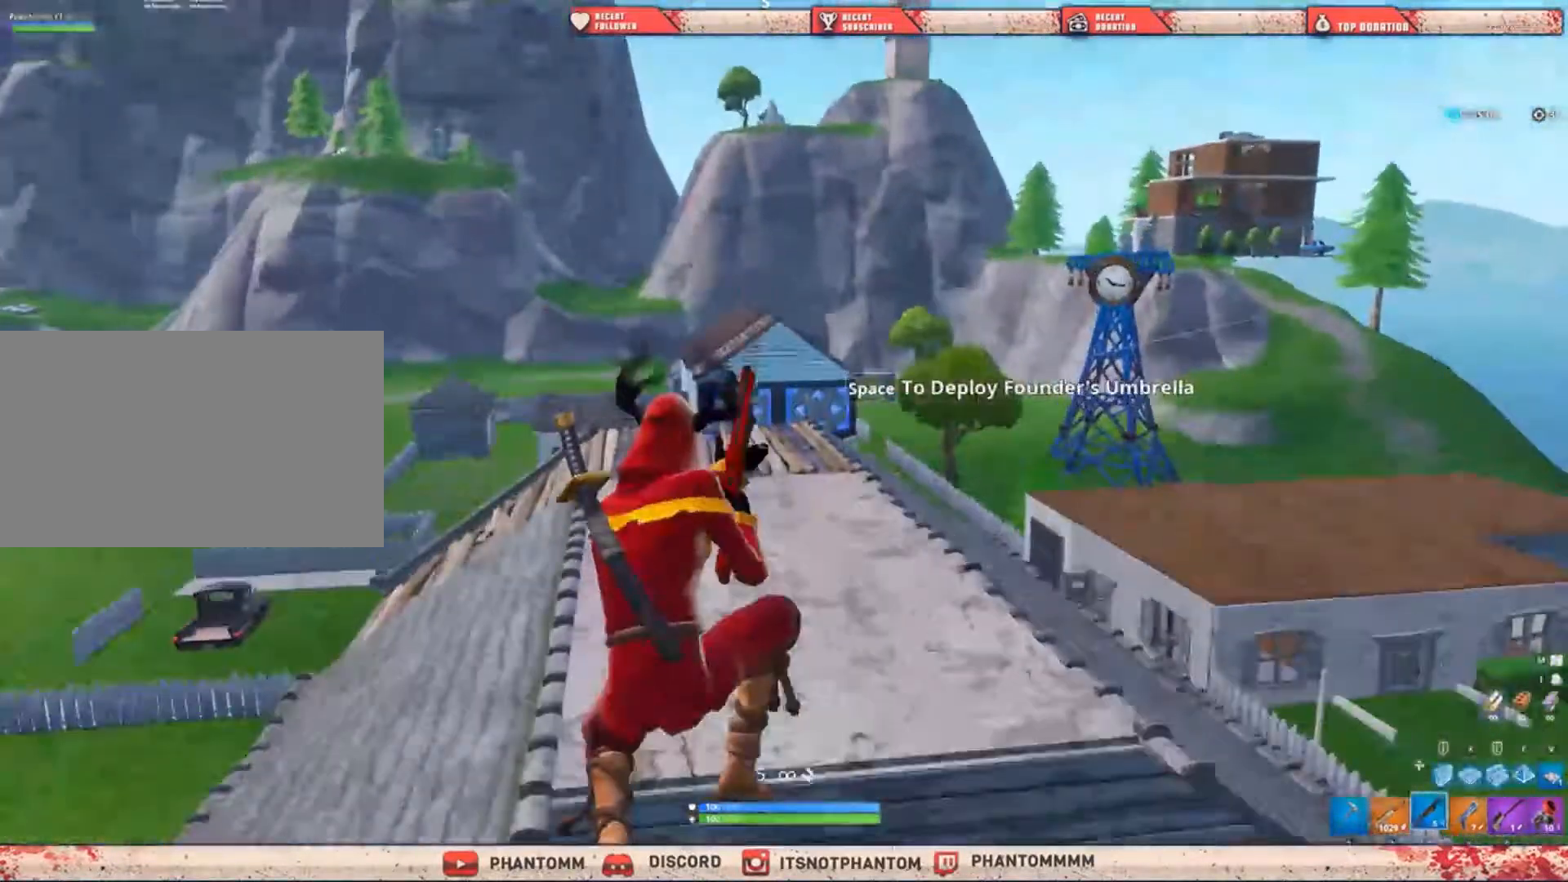
{"keys": ["shift", "w"], "mouse": [], "mouse_move": "left", "events": [[167, "a", "up"], [401, "e", "down"], [467, "e", "up"]]}
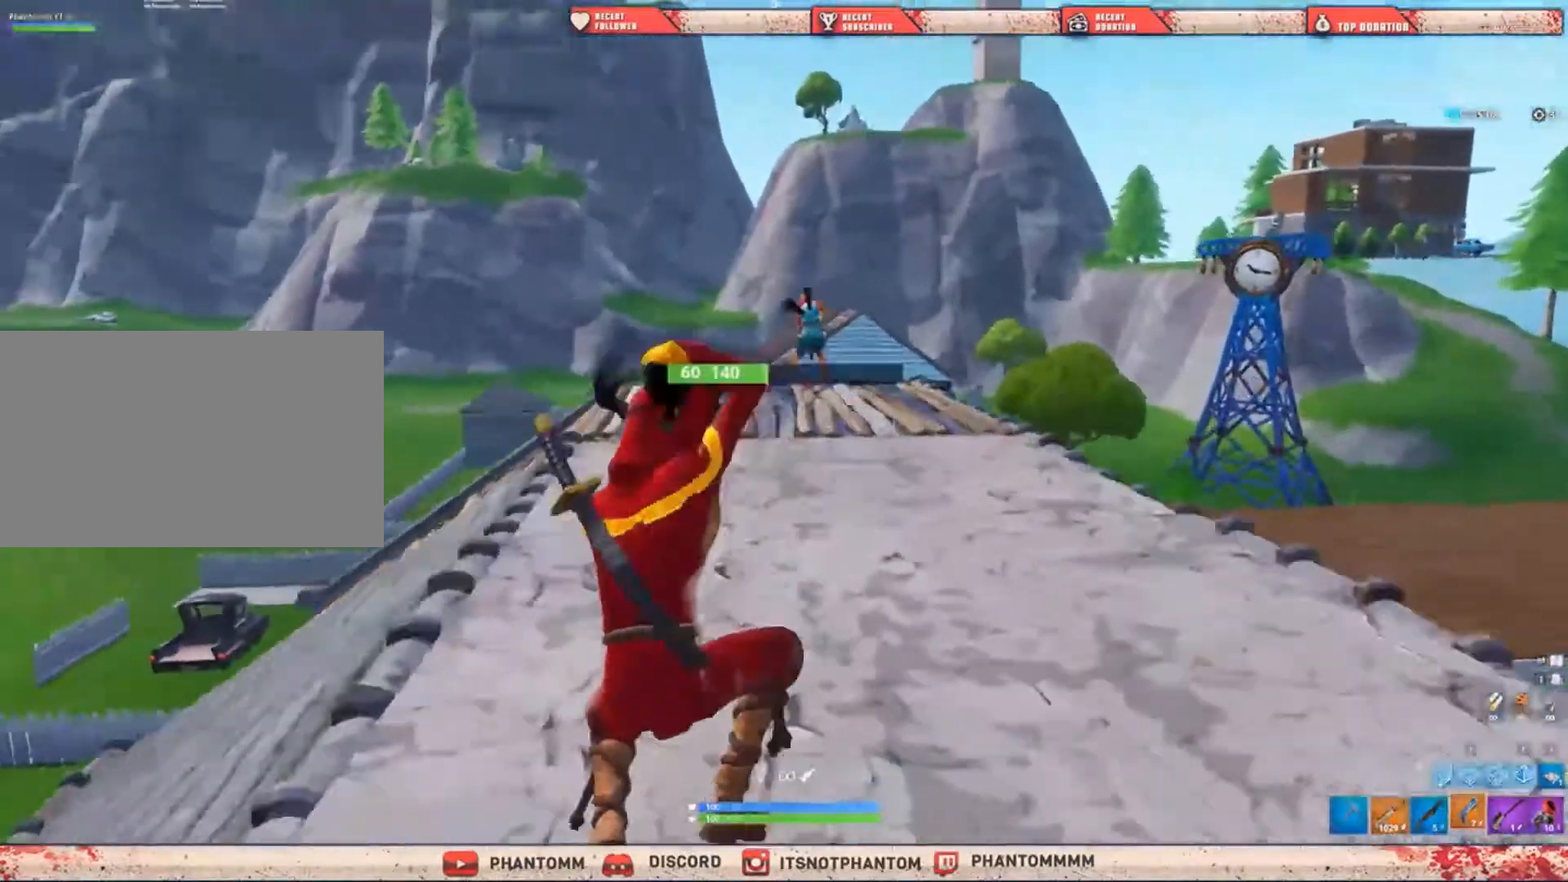
{"keys": ["shift", "w"], "mouse": ["right"], "mouse_move": "still", "events": [[367, "mouse_right", "down"]]}
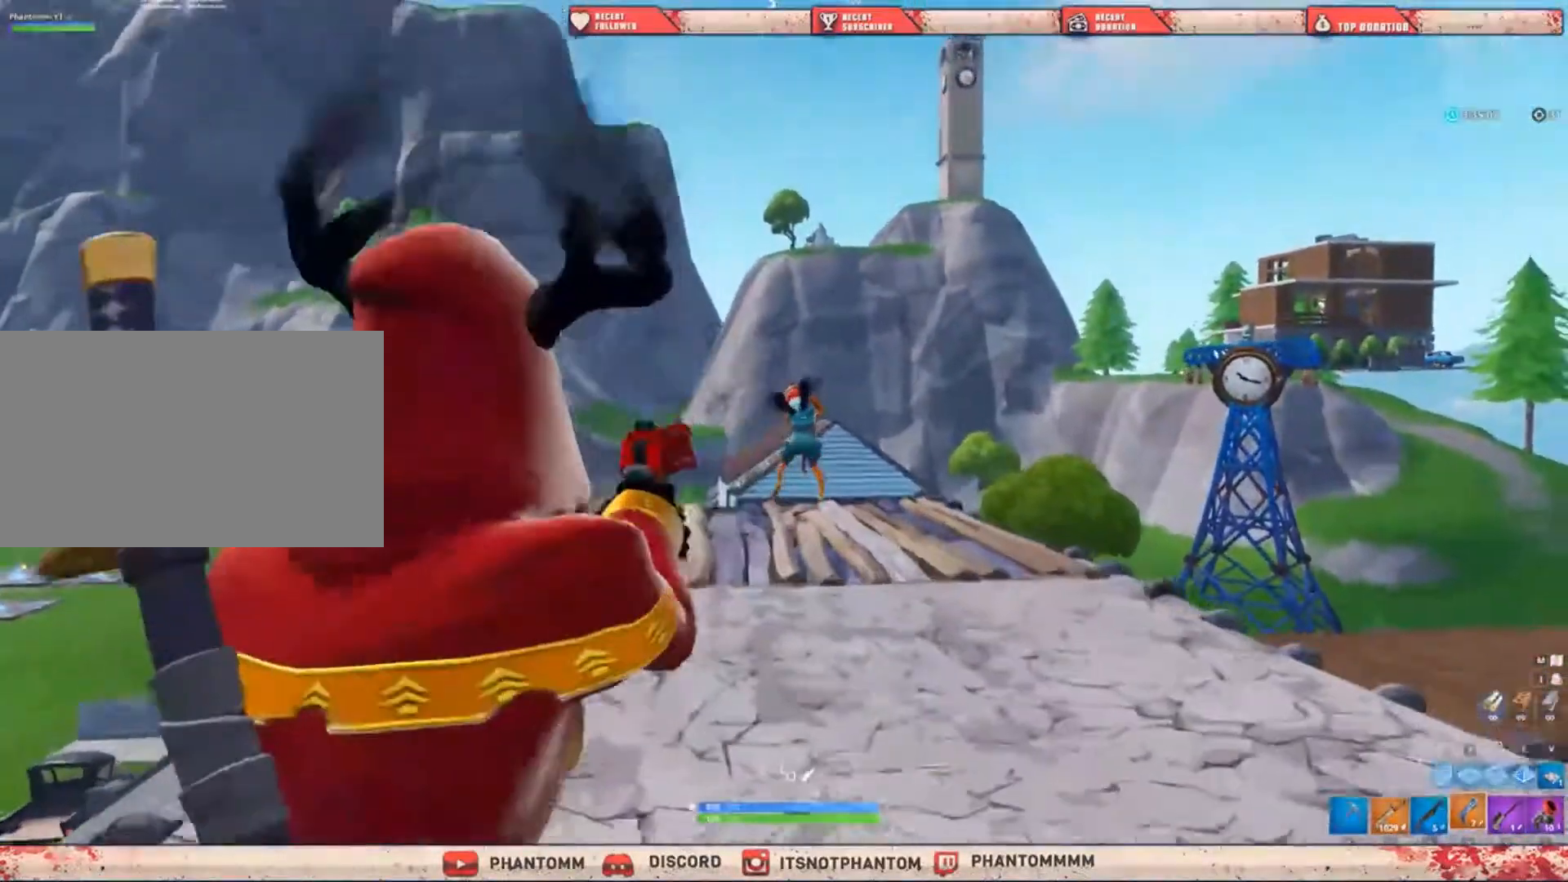
{"keys": ["shift", "w"], "mouse": [], "events": [[267, "mouse_left", "down"], [367, "q", "down"], [434, "mouse_left", "up"], [434, "mouse_right", "up"], [501, "q", "up"]]}
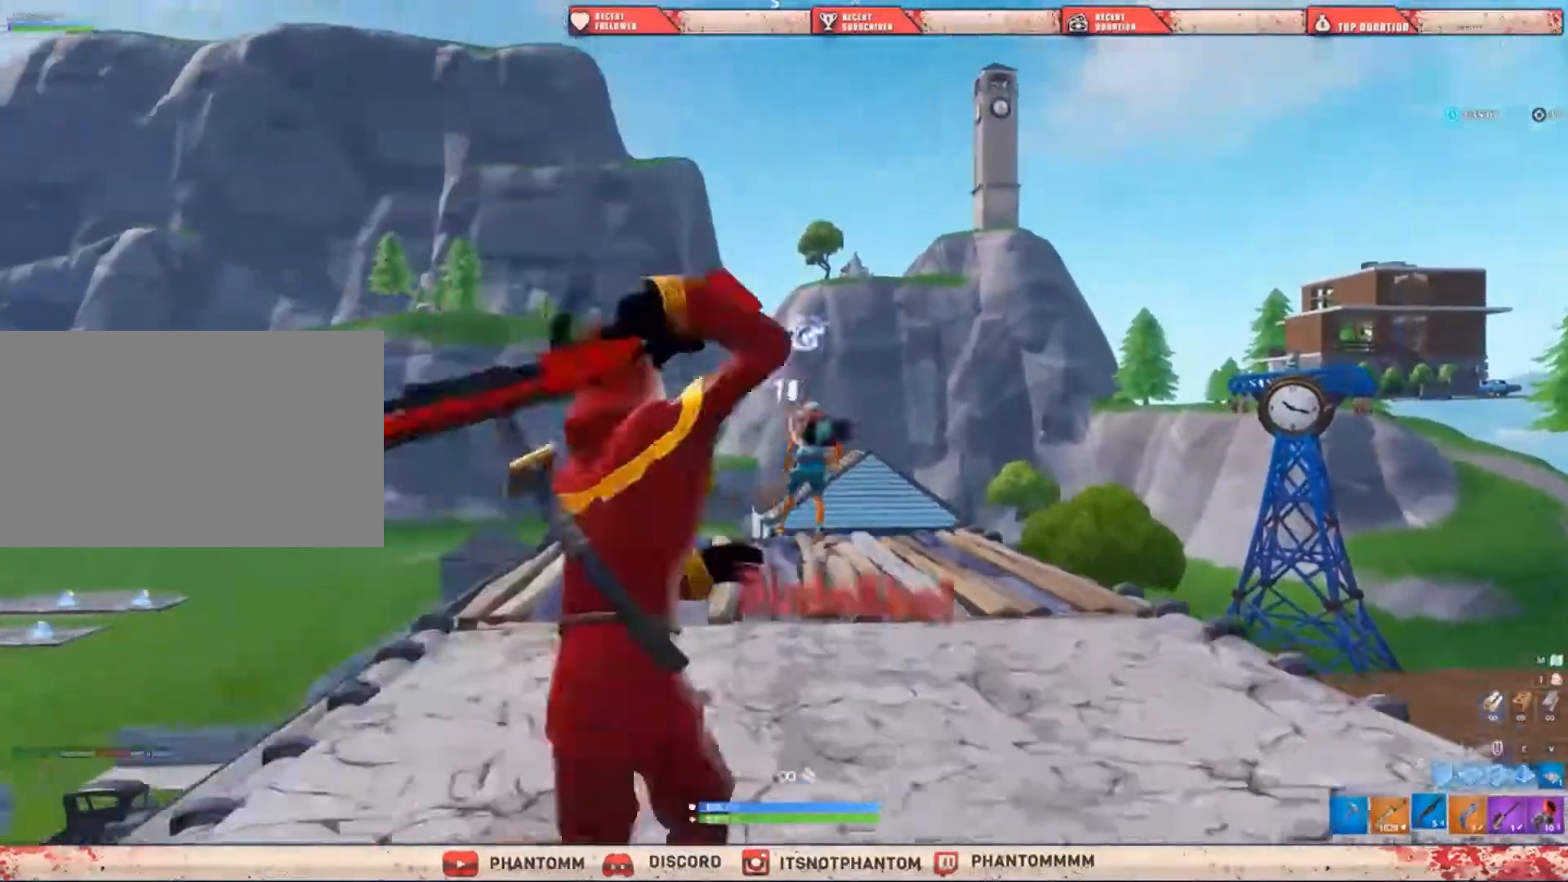
{"keys": ["a", "shift", "w"], "mouse": [], "mouse_move": "down", "events": [[433, "a", "down"]]}
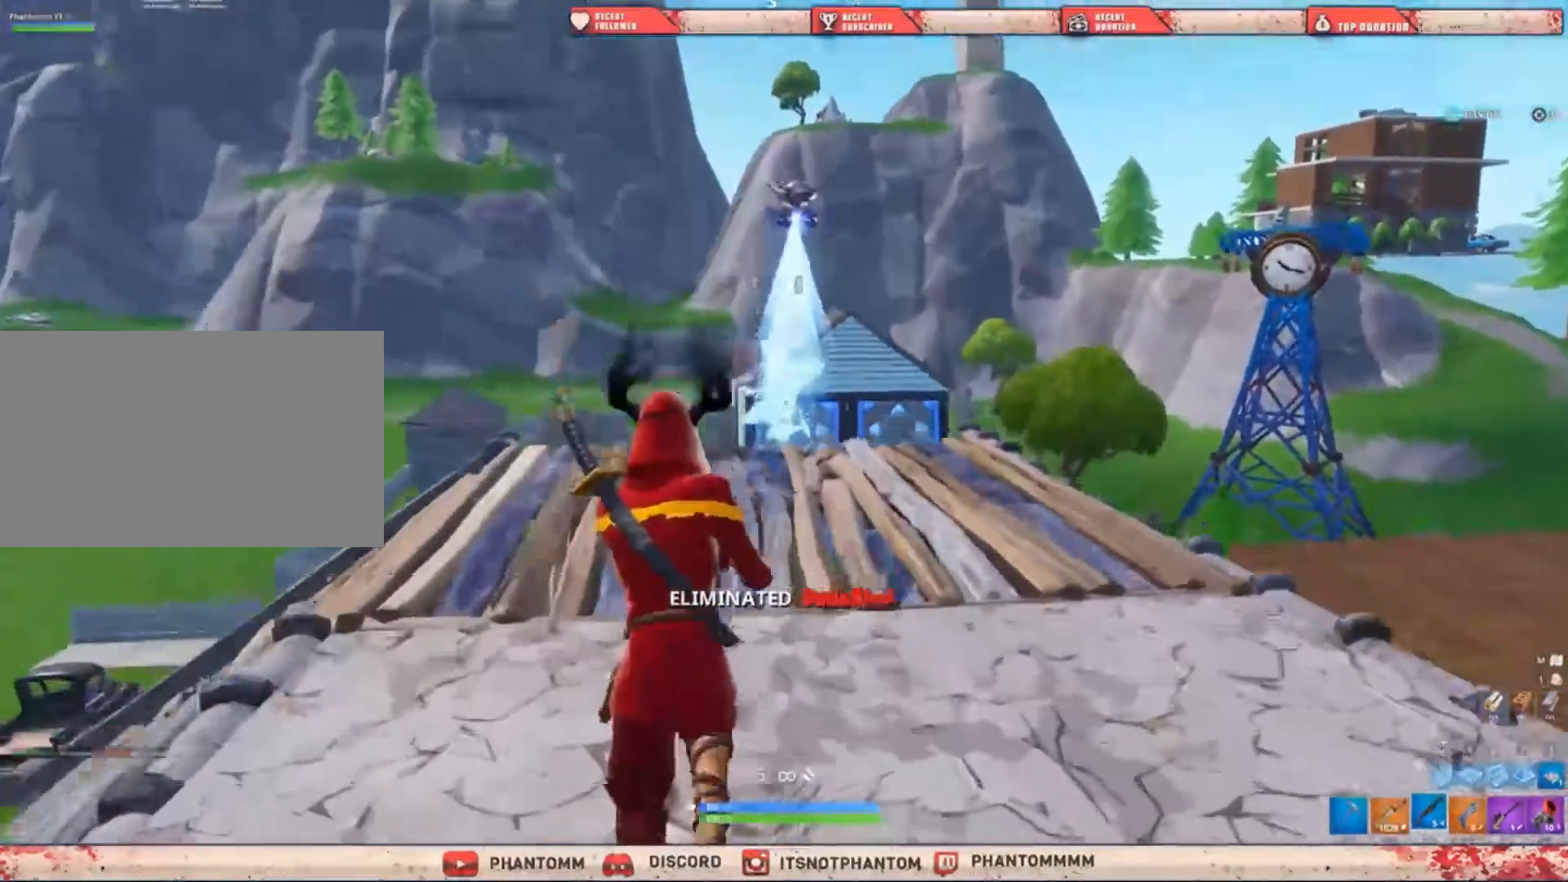
{"keys": ["a", "shift", "w"], "mouse": [], "mouse_move": "up", "events": [[167, "a", "up"], [300, "a", "down"]]}
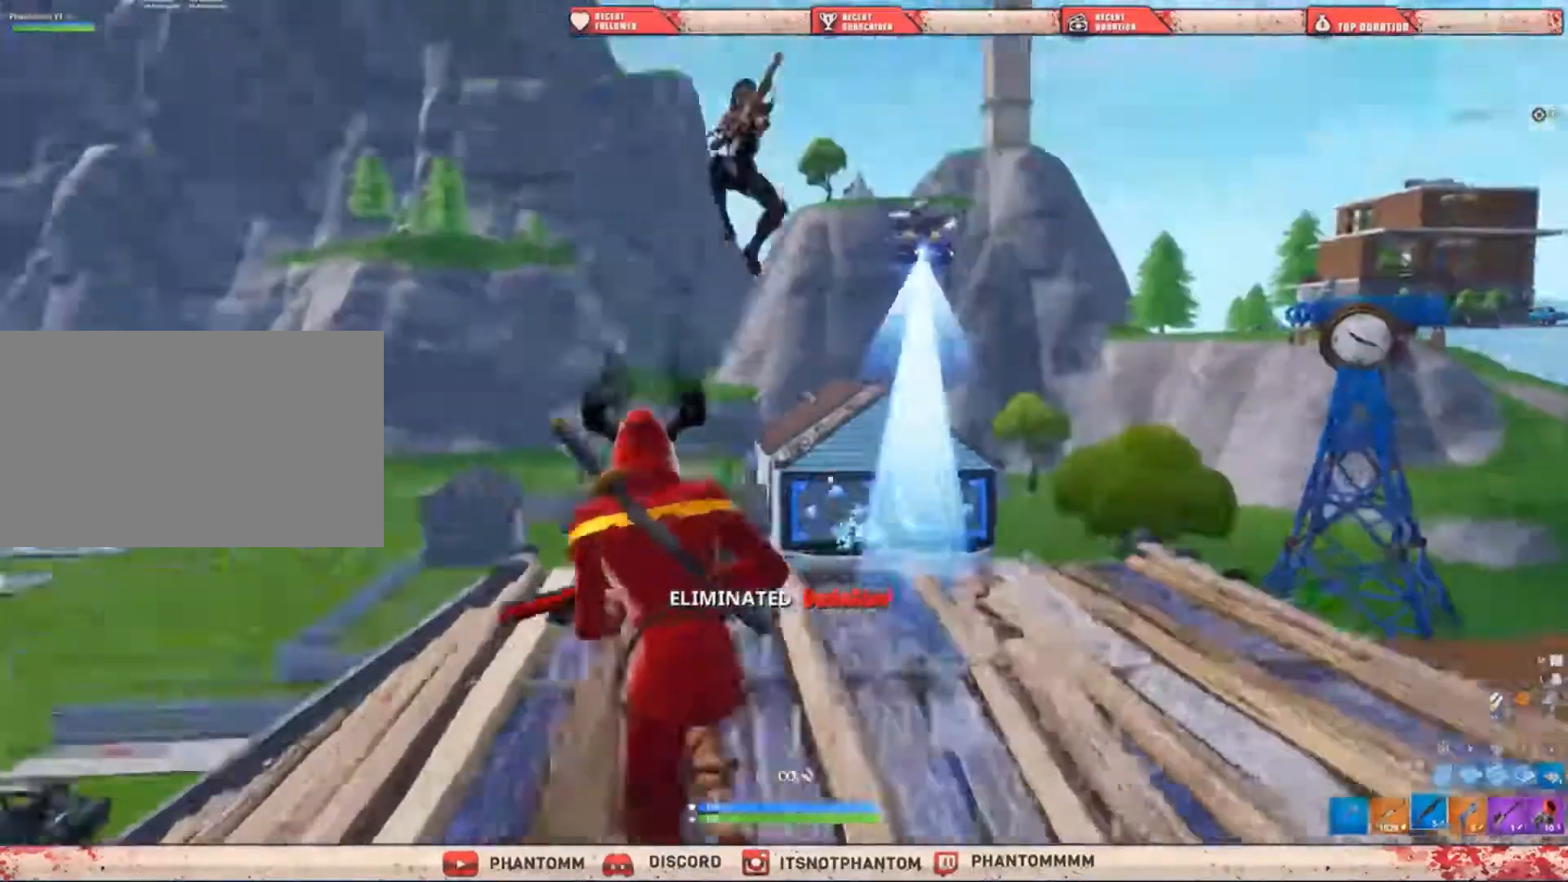
{"keys": ["a", "shift", "space", "w"], "mouse": ["left"], "mouse_move": "up", "events": [[166, "space", "down"], [233, "mouse_left", "down"]]}
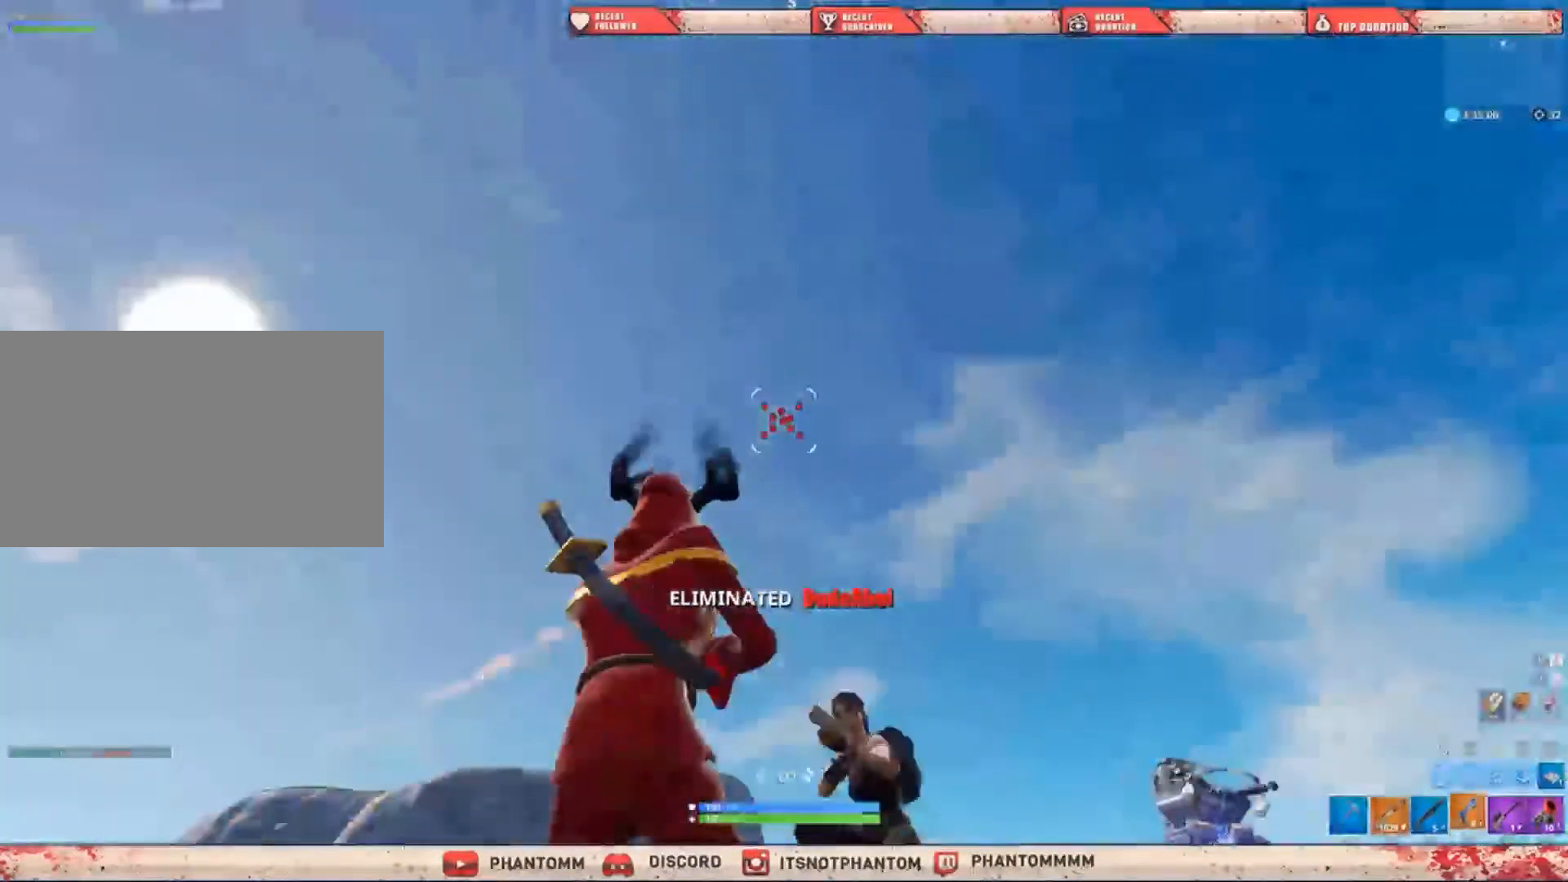
{"keys": ["a", "shift", "space", "w"], "mouse": ["left"], "mouse_move": "up", "events": []}
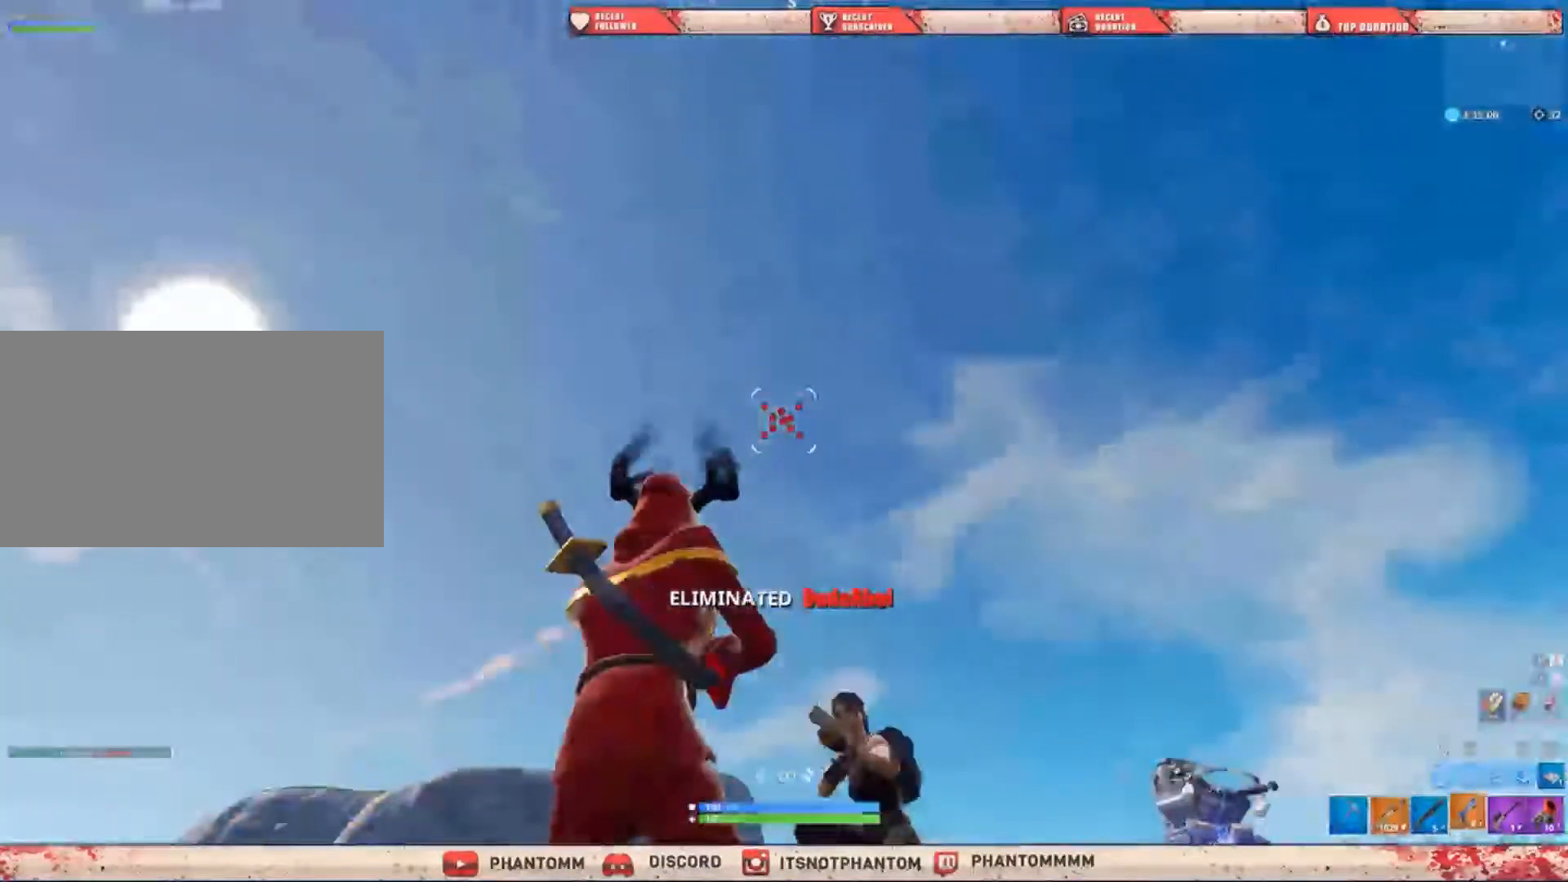
{"keys": ["d", "shift", "w"], "mouse": [], "mouse_move": "still", "events": [[400, "a", "up"], [400, "d", "down"], [400, "mouse_left", "up"], [400, "space", "up"]]}
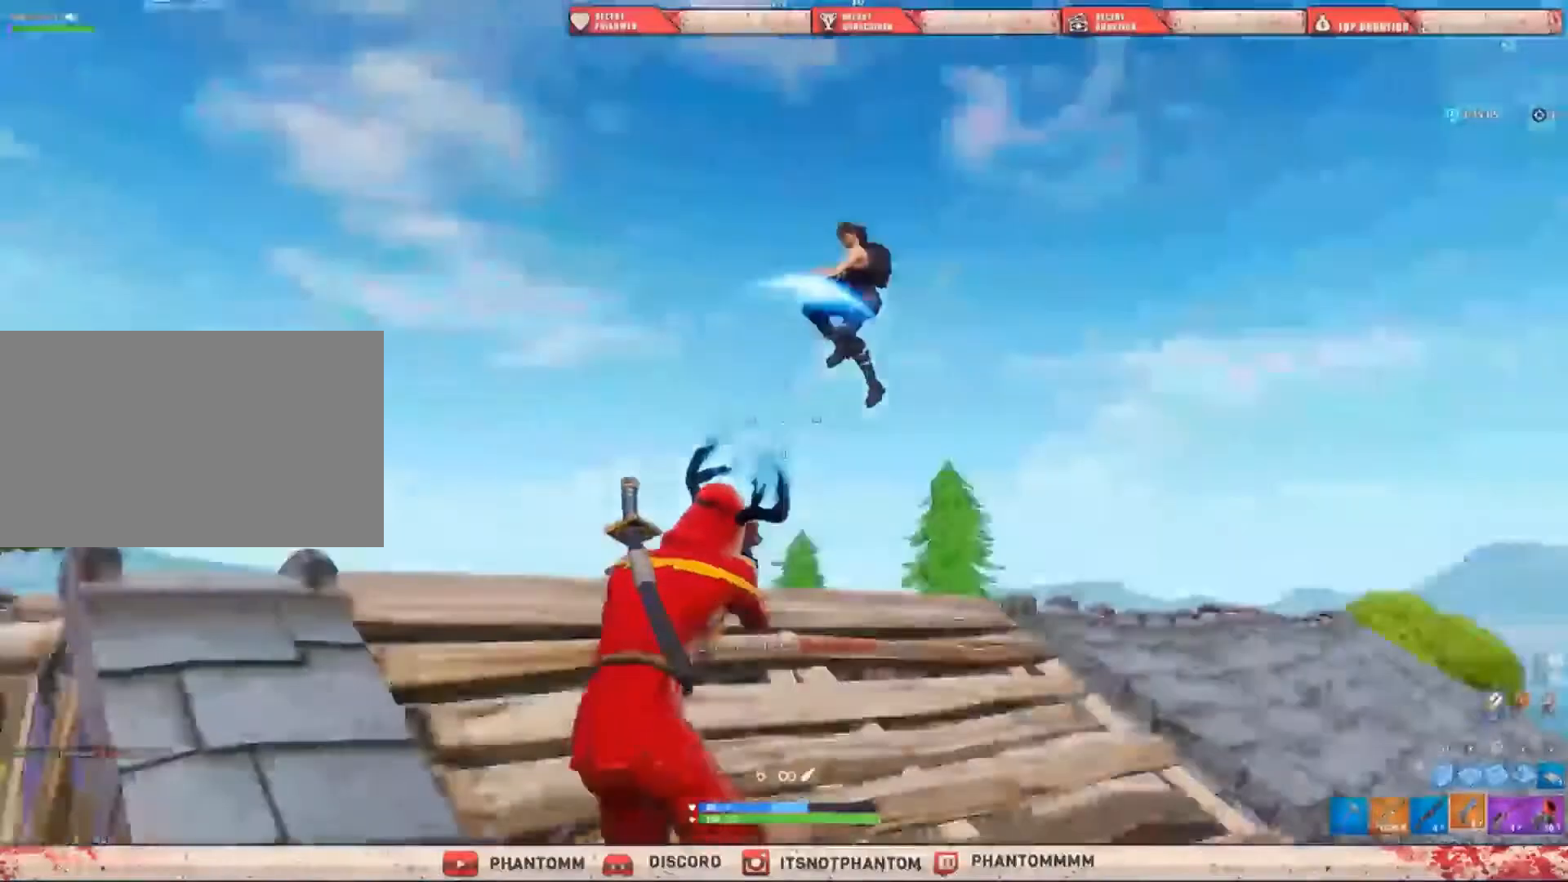
{"keys": ["d", "q", "shift", "w"], "mouse": ["left"], "mouse_move": "still", "events": [[467, "mouse_left", "down"], [501, "q", "down"]]}
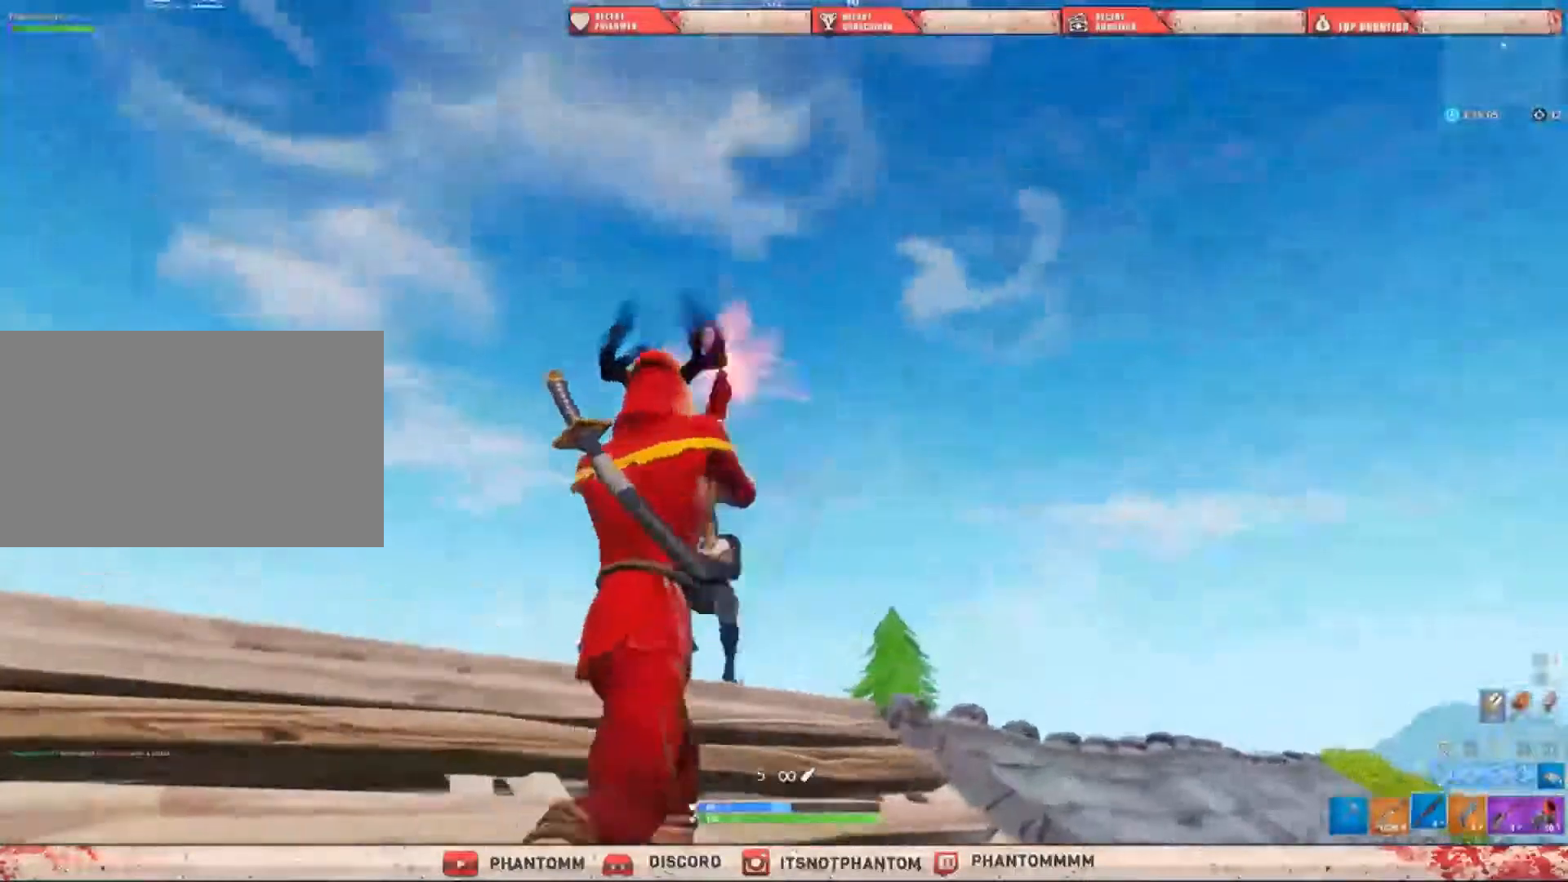
{"keys": ["a", "shift", "w"], "mouse": [], "mouse_move": "down-right", "events": [[33, "d", "up"], [33, "mouse_left", "up"], [166, "q", "up"], [233, "a", "down"]]}
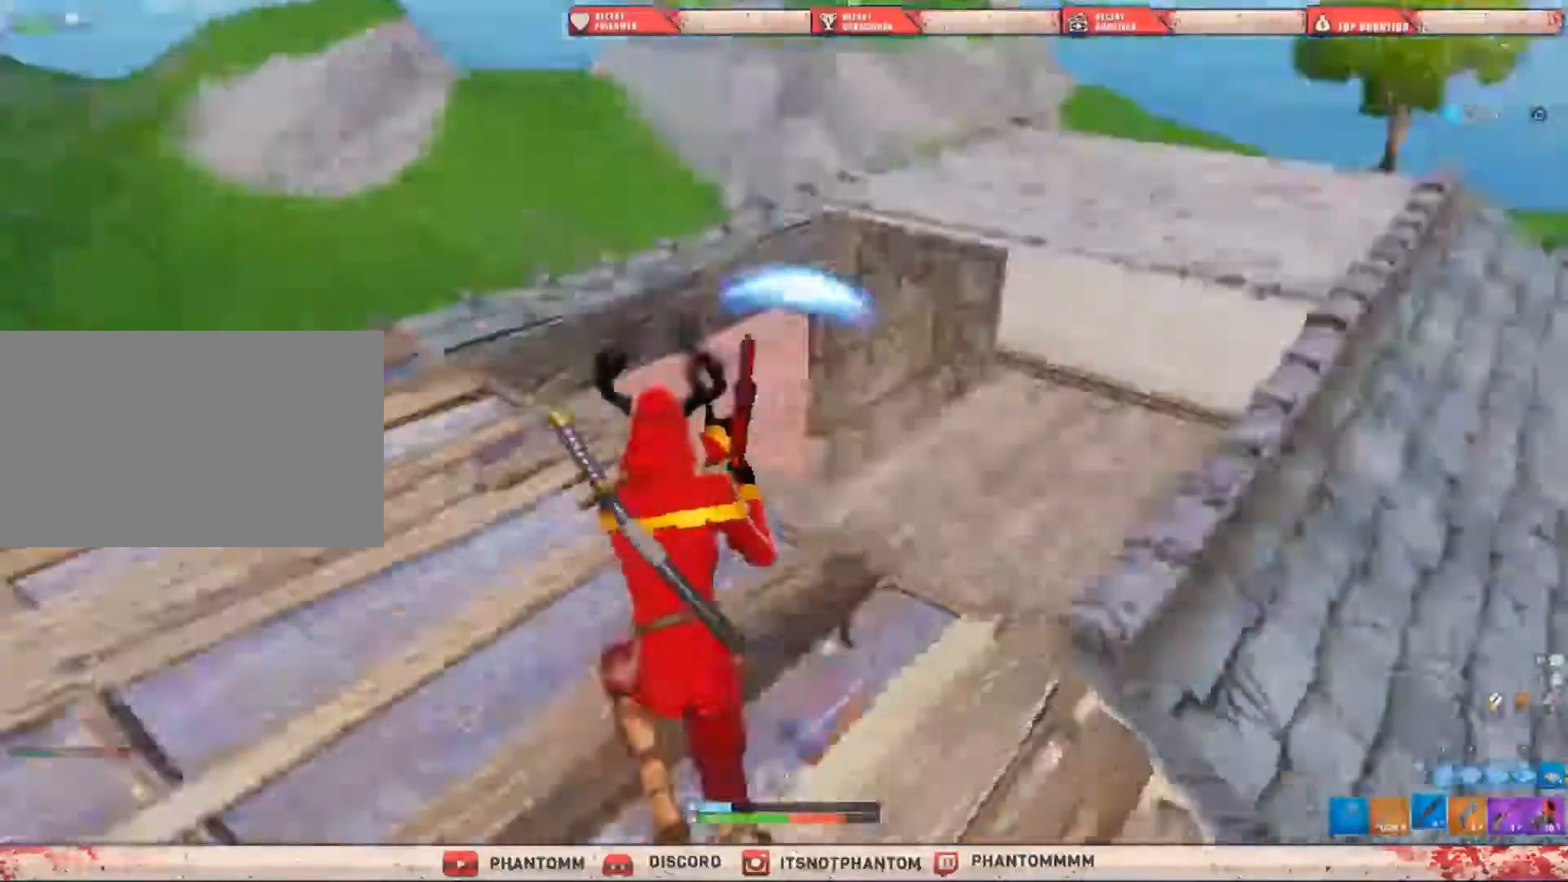
{"keys": ["shift", "w"], "mouse": [], "mouse_move": "down", "events": [[367, "a", "up"]]}
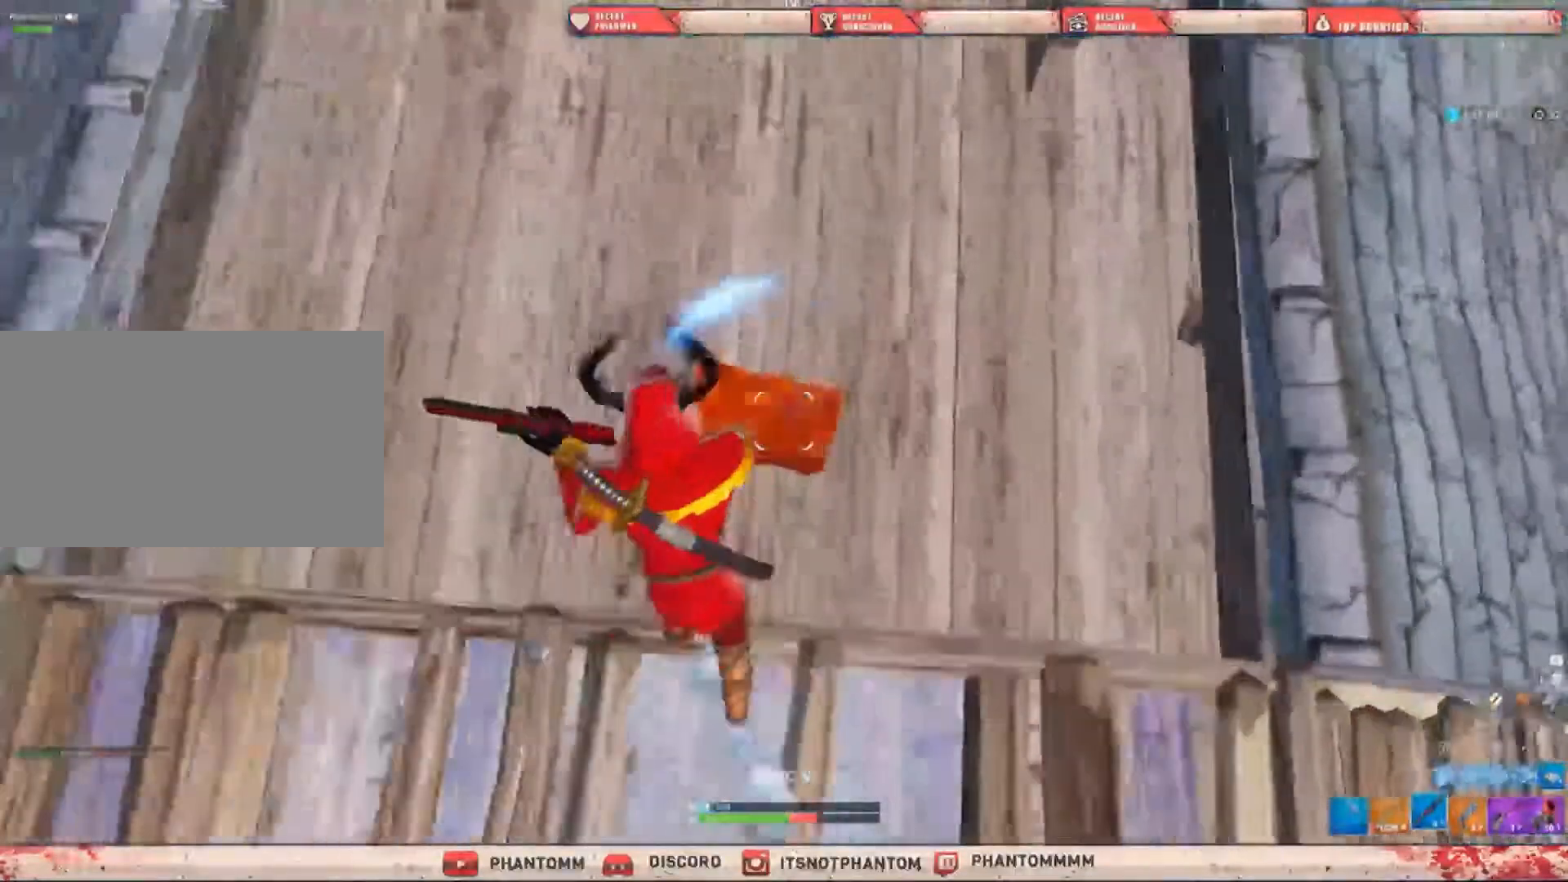
{"keys": ["a", "shift", "w"], "mouse": [], "mouse_move": "up", "events": [[133, "d", "down"], [166, "w", "up"], [333, "a", "down"], [333, "d", "up"], [433, "w", "down"]]}
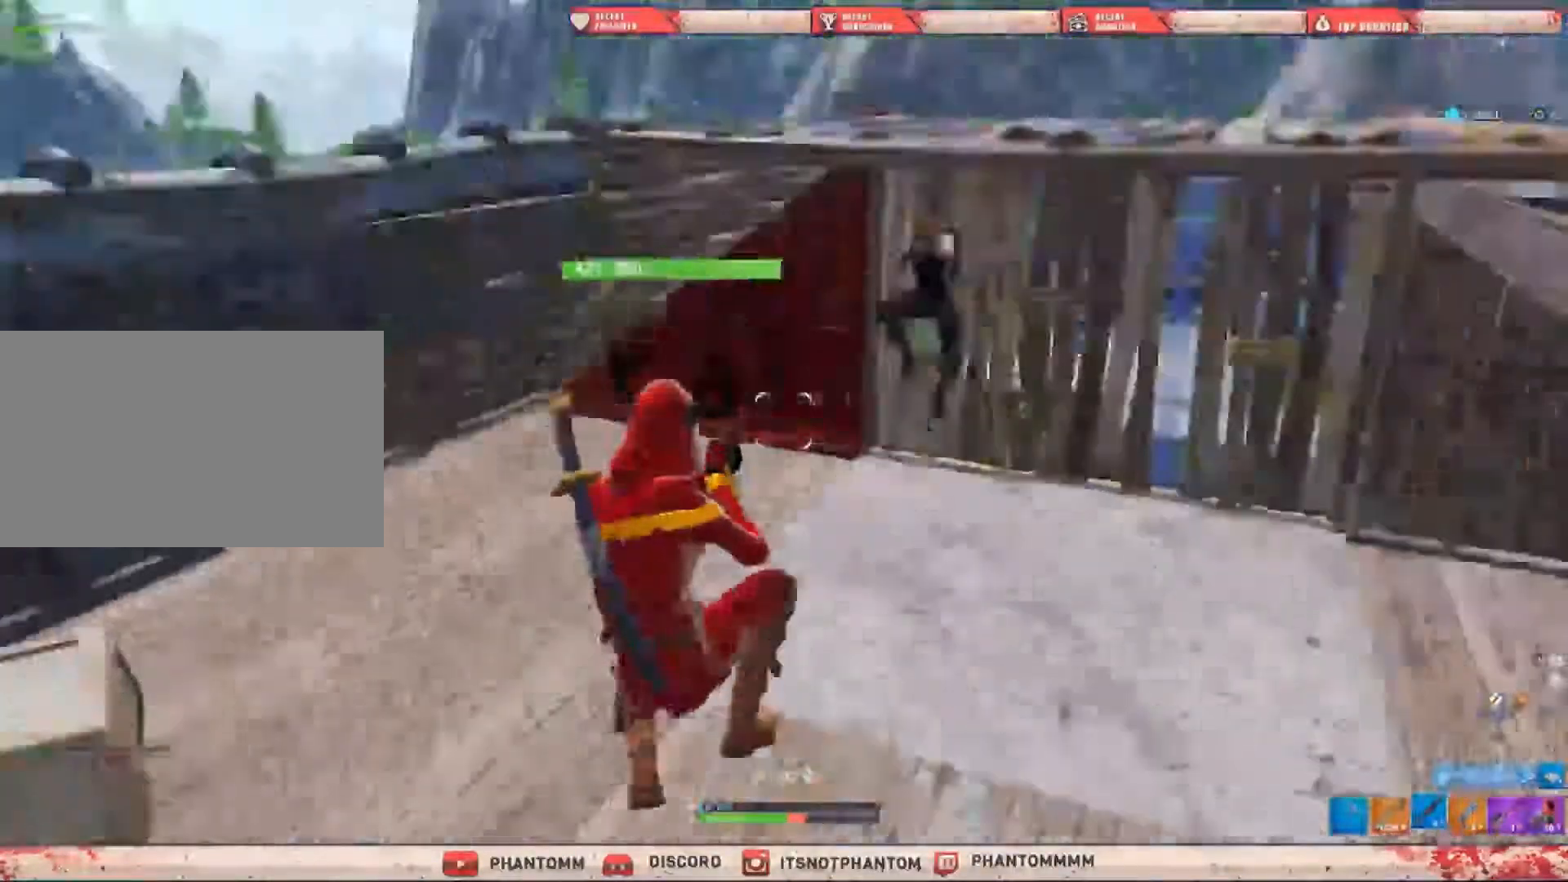
{"keys": ["a", "shift", "w"], "mouse": ["left"], "mouse_move": "up-right", "events": [[501, "mouse_left", "down"]]}
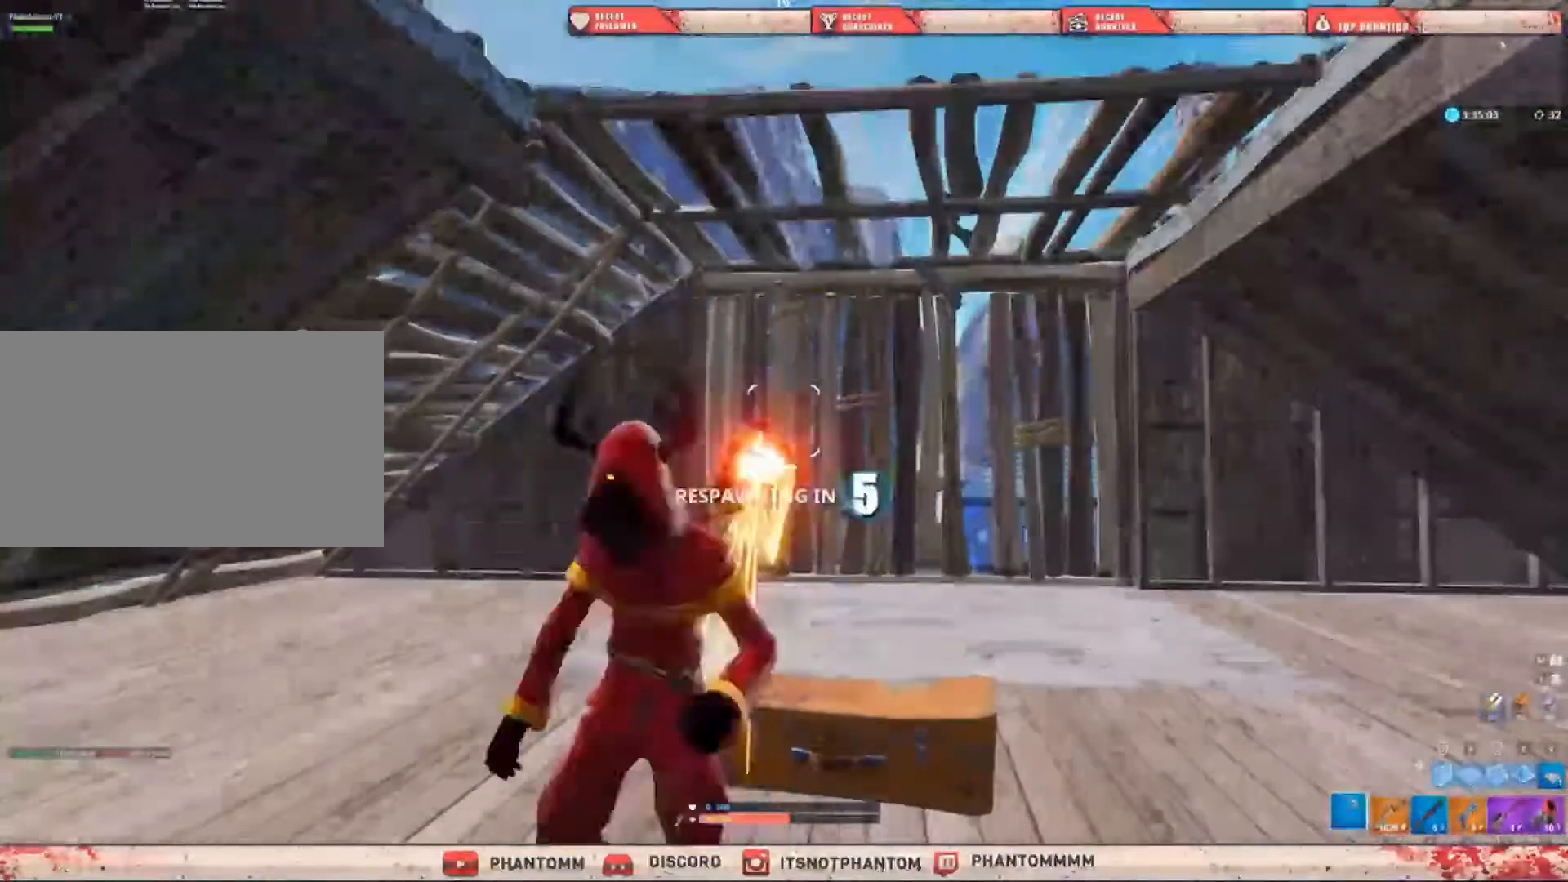
{"keys": [], "mouse": [], "mouse_move": "still", "events": [[100, "mouse_left", "up"], [200, "space", "down"], [367, "space", "up"], [500, "a", "up"], [500, "shift", "up"], [500, "w", "up"]]}
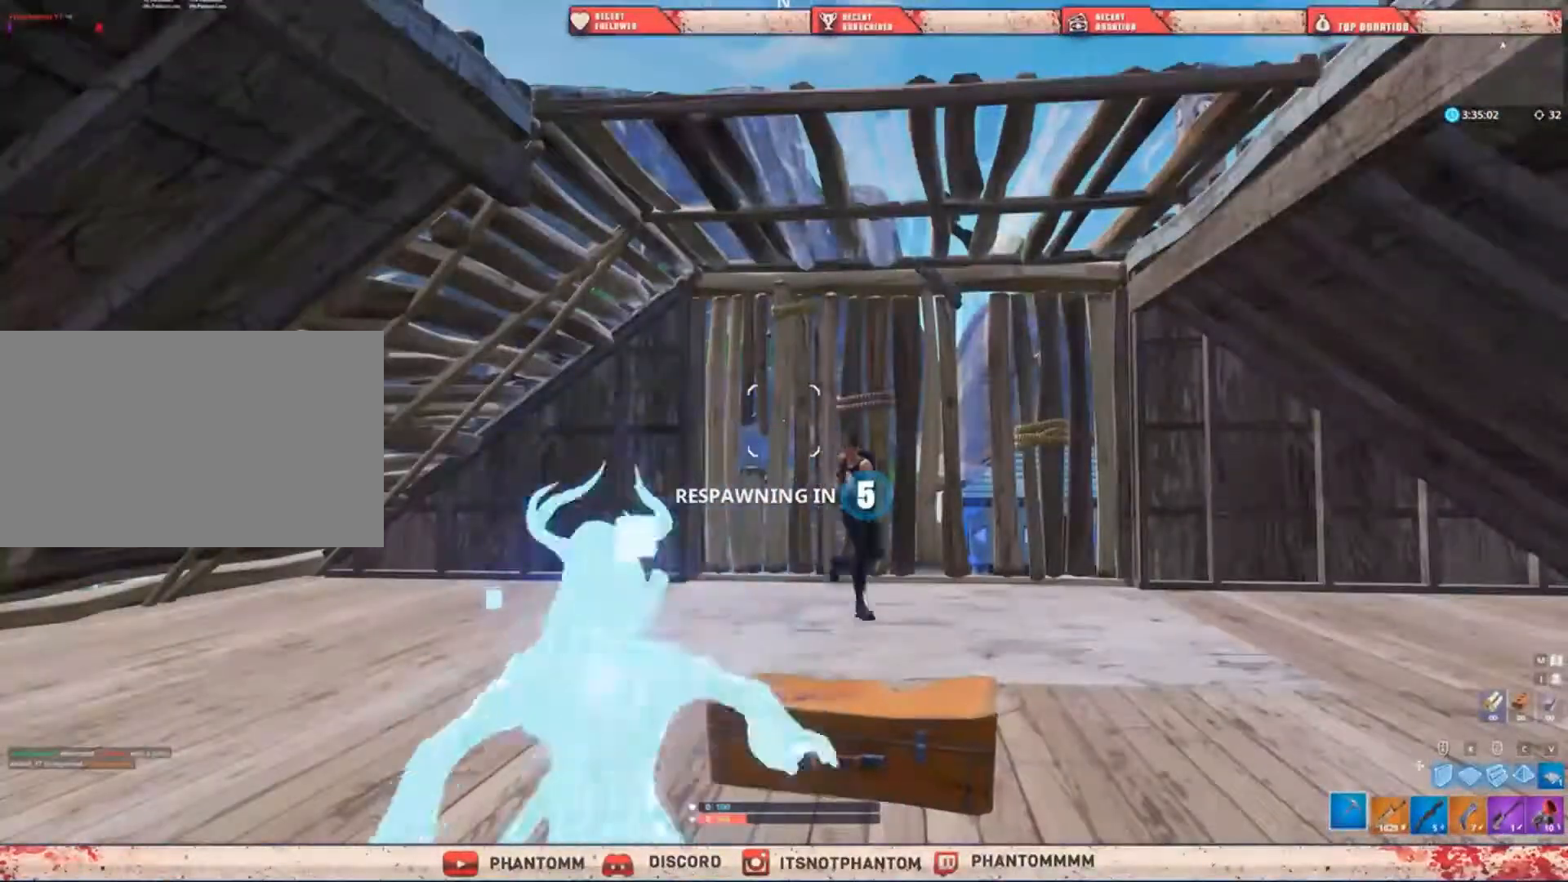
{"keys": [], "mouse": [], "mouse_move": "still", "events": []}
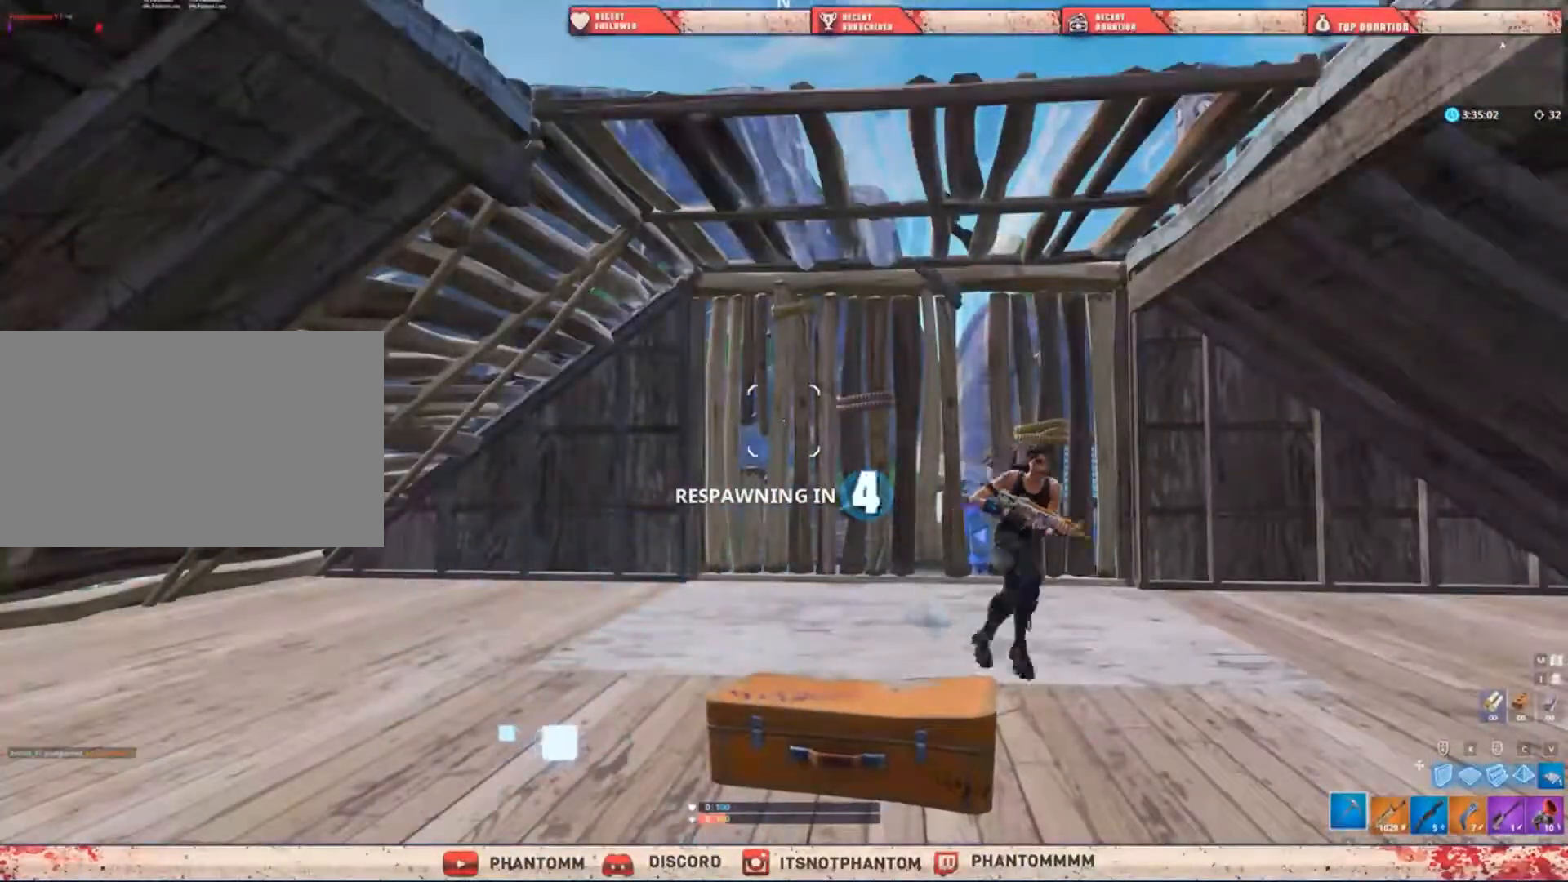
{"keys": [], "mouse": [], "mouse_move": "still", "events": []}
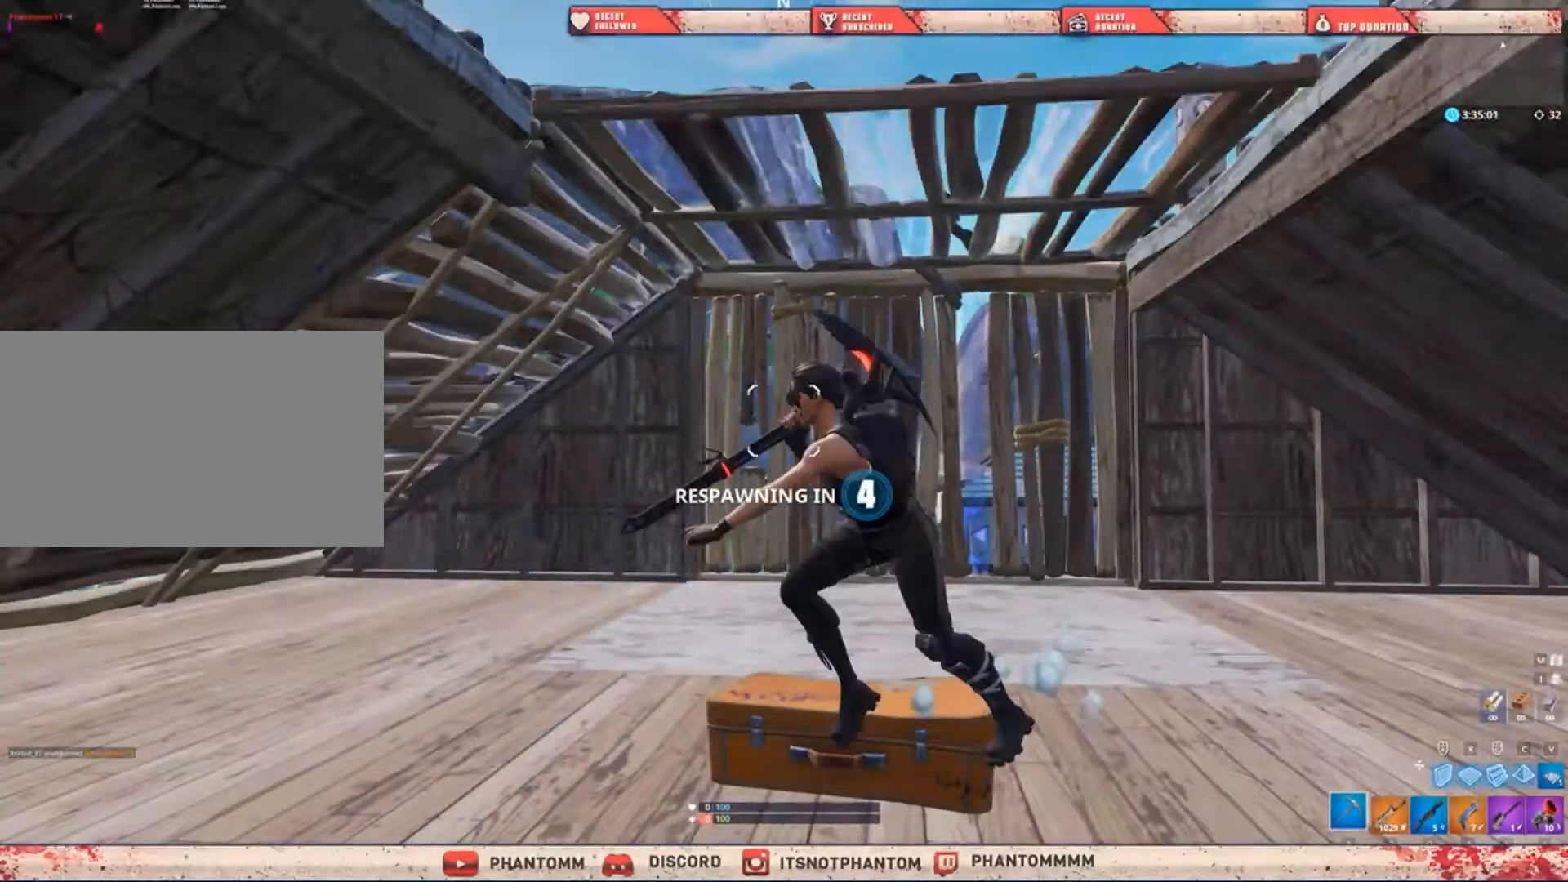
{"keys": [], "mouse": [], "mouse_move": "still", "events": []}
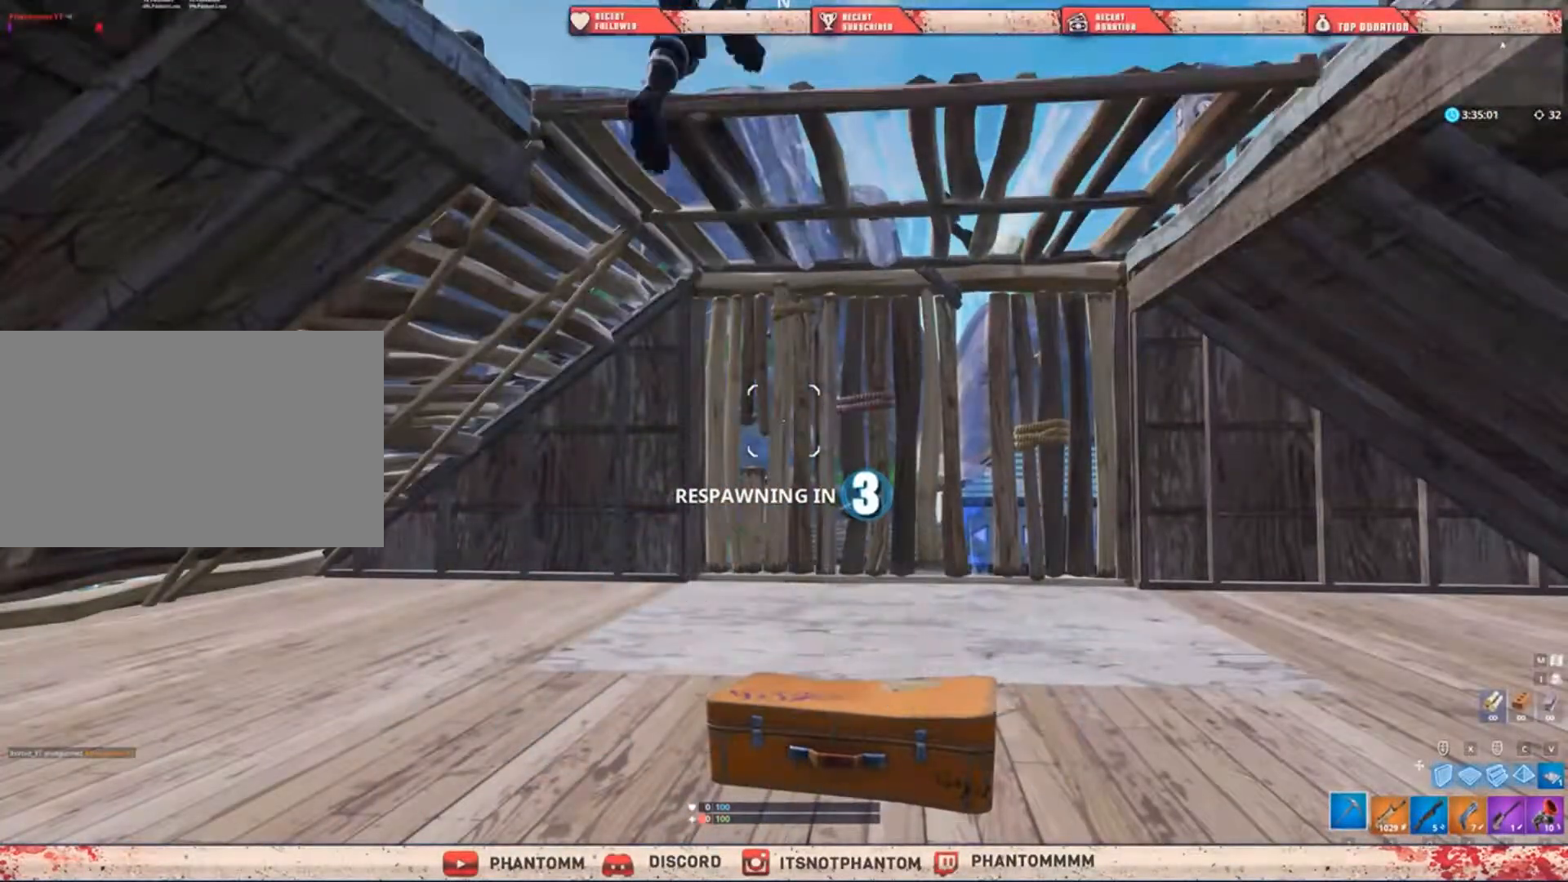
{"keys": [], "mouse": [], "mouse_move": "still", "events": []}
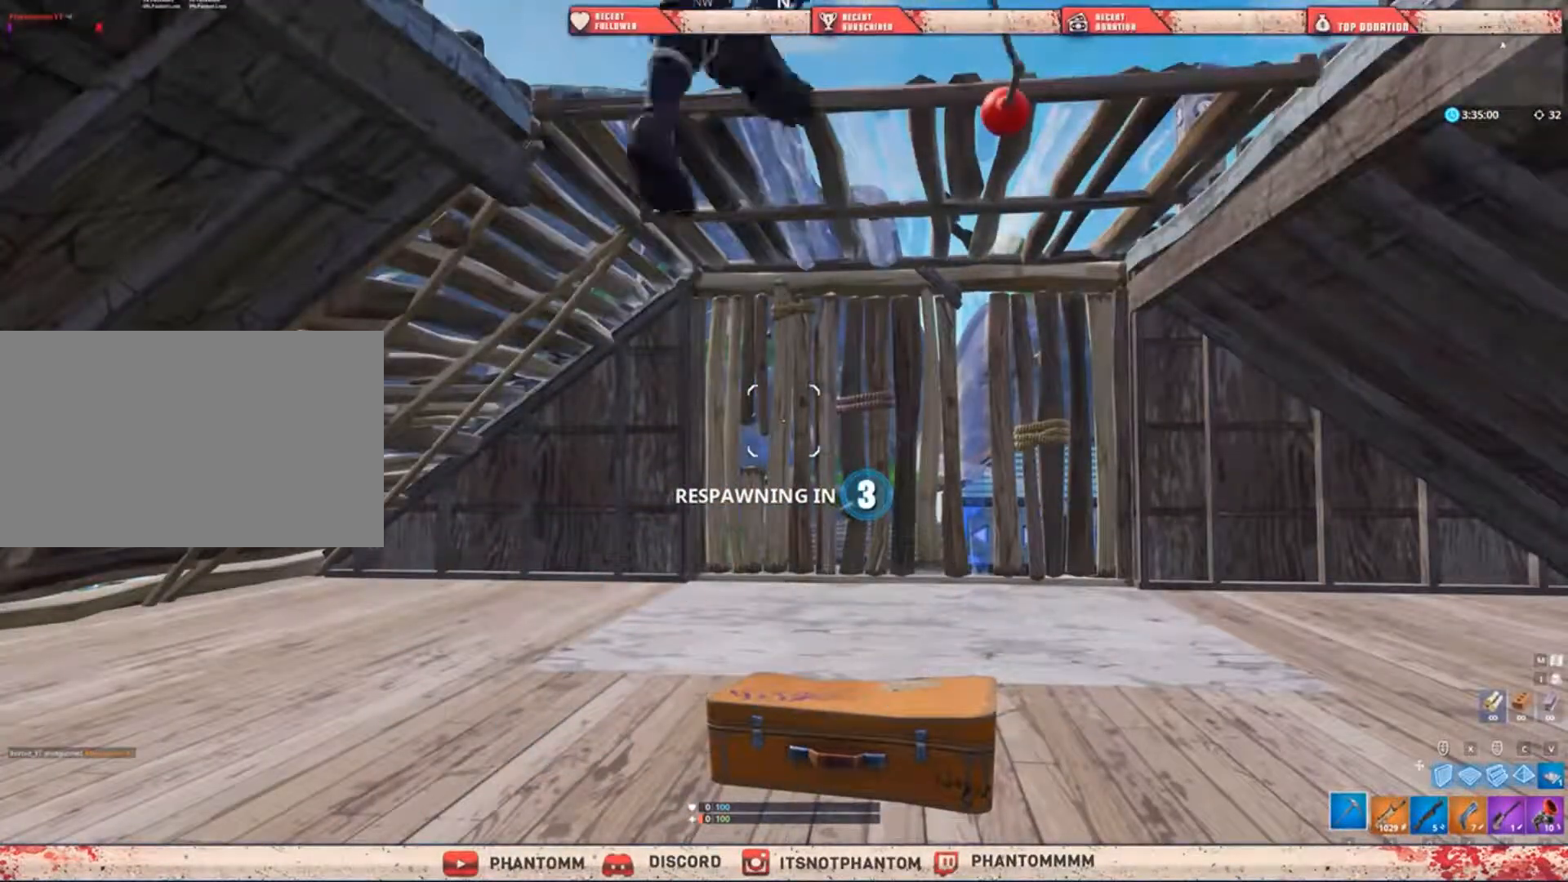
{"keys": [], "mouse": [], "mouse_move": "still", "events": []}
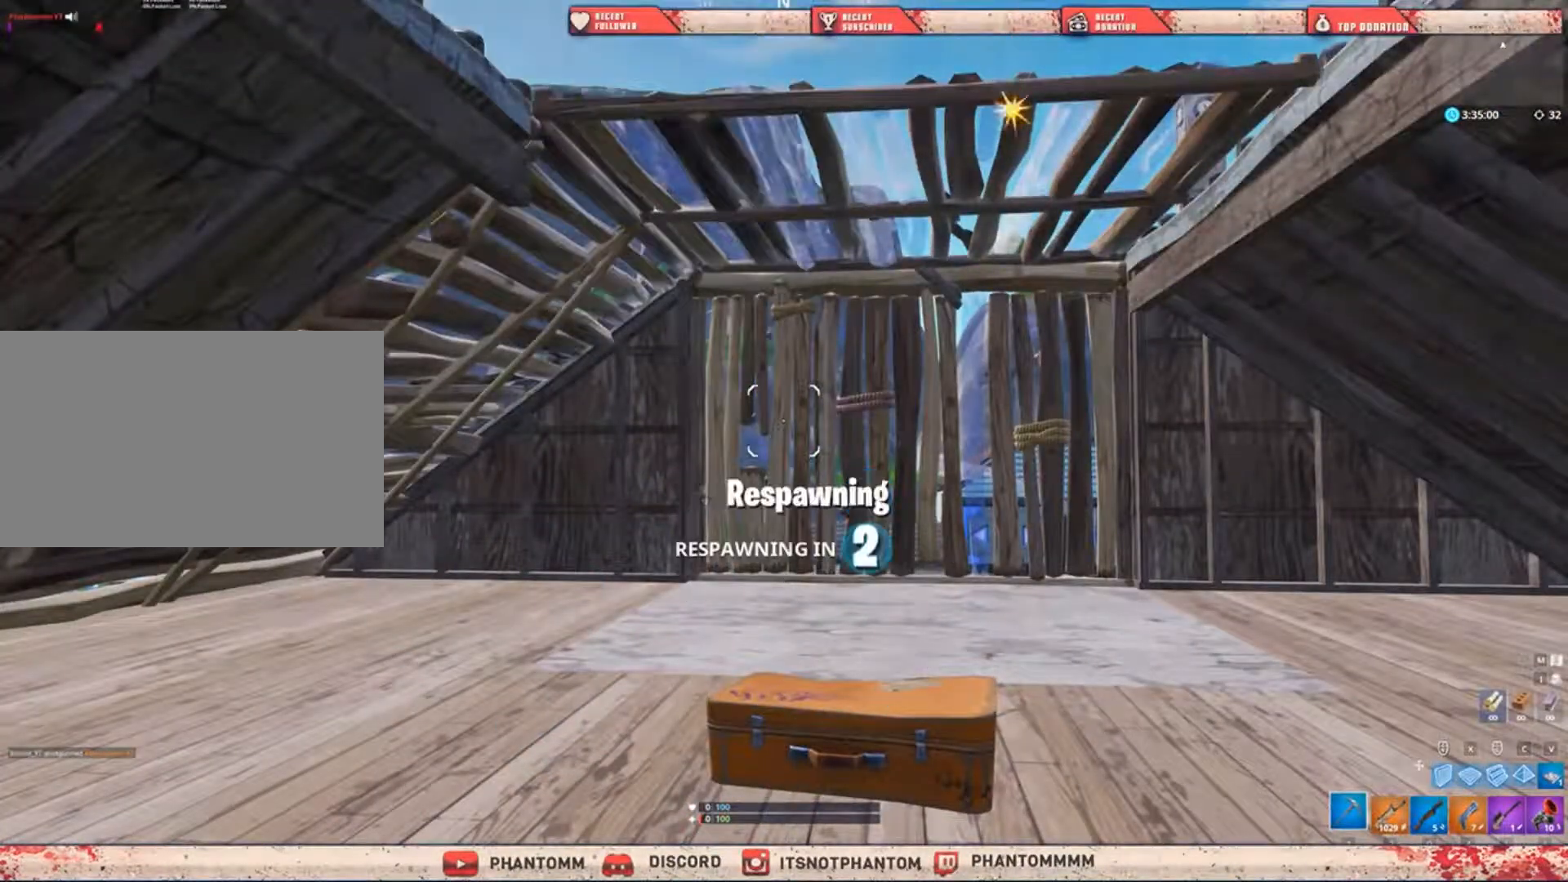
{"keys": [], "mouse": [], "mouse_move": "still", "events": []}
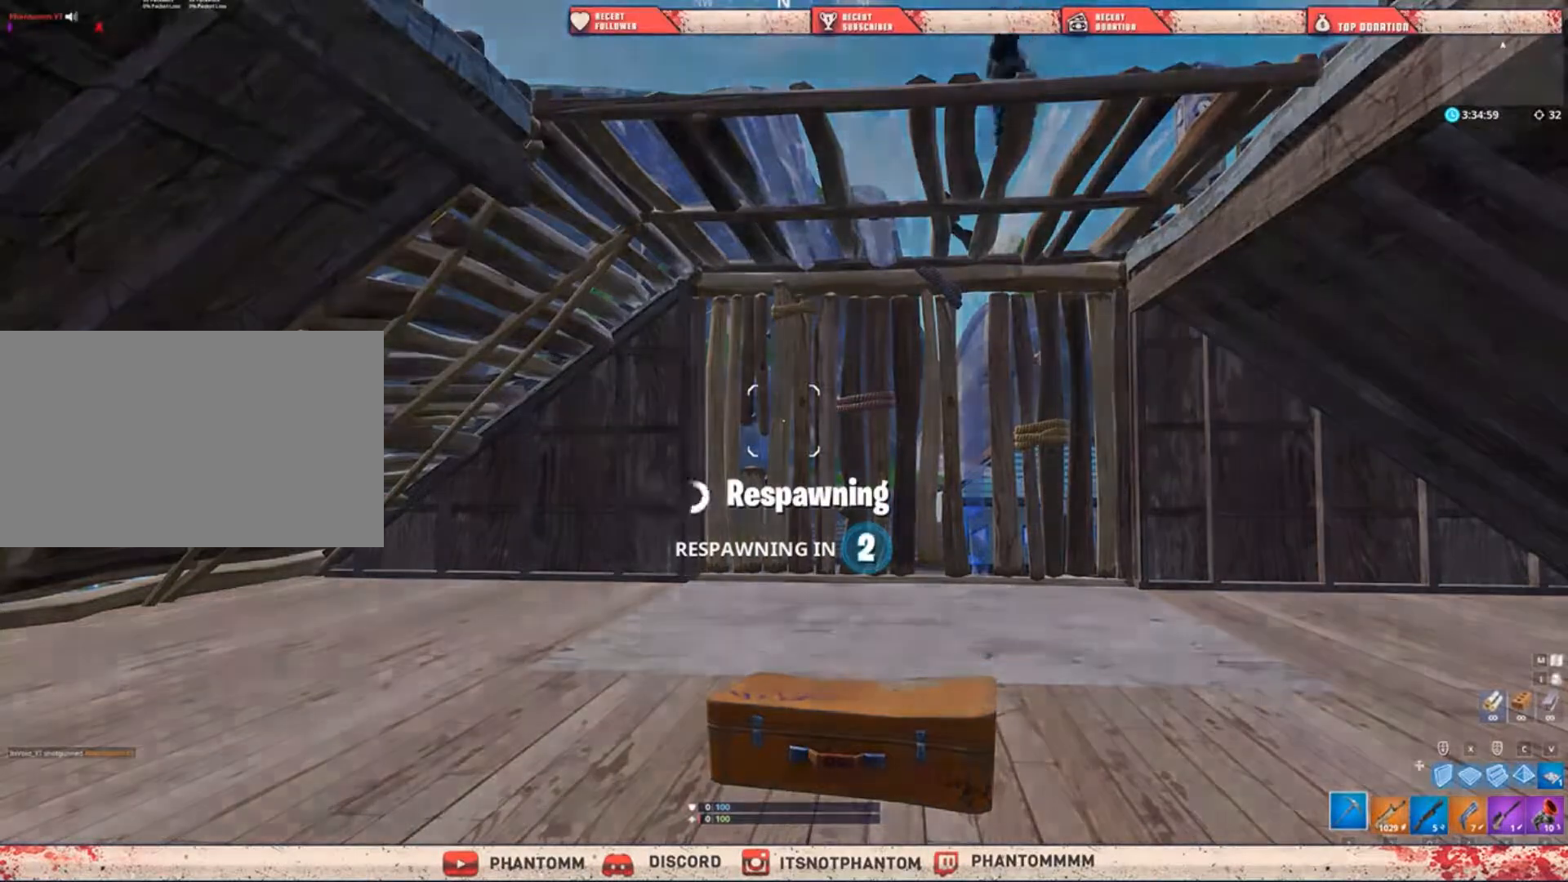
{"keys": [], "mouse": [], "mouse_move": "still", "events": []}